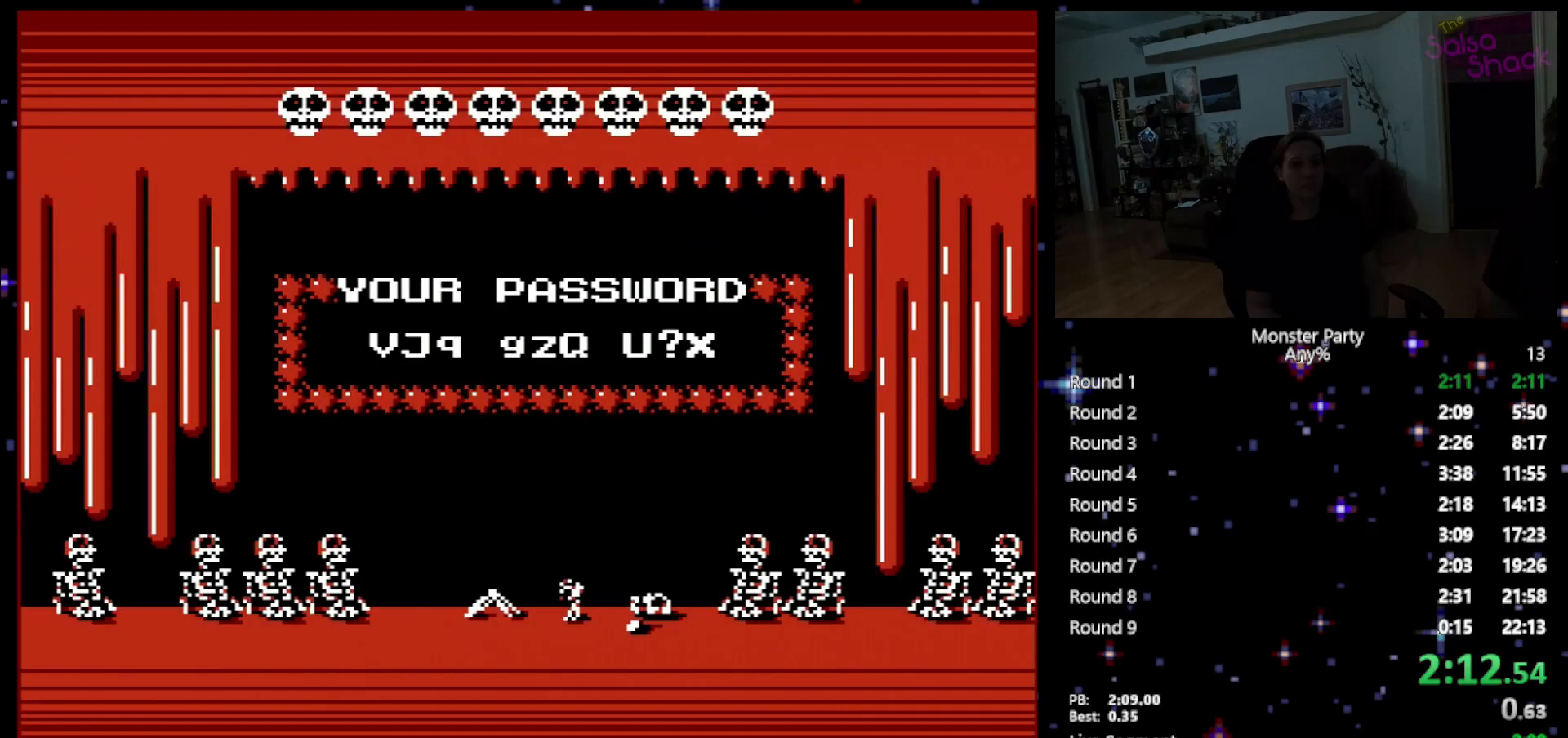
Gameplay with a controller (Nintendo layout); each line is a JSON object with the inputs held at the frame after it. "events" lists button and stick changes between this image and that frame as [ms after this image, input, new state], when the widget could be followed in between. Not read: L1 L2 L3 R1 R3 X Y.
{"buttons": [], "events": [[50, "A", "down"], [183, "A", "up"], [233, "A", "down"], [300, "A", "up"]]}
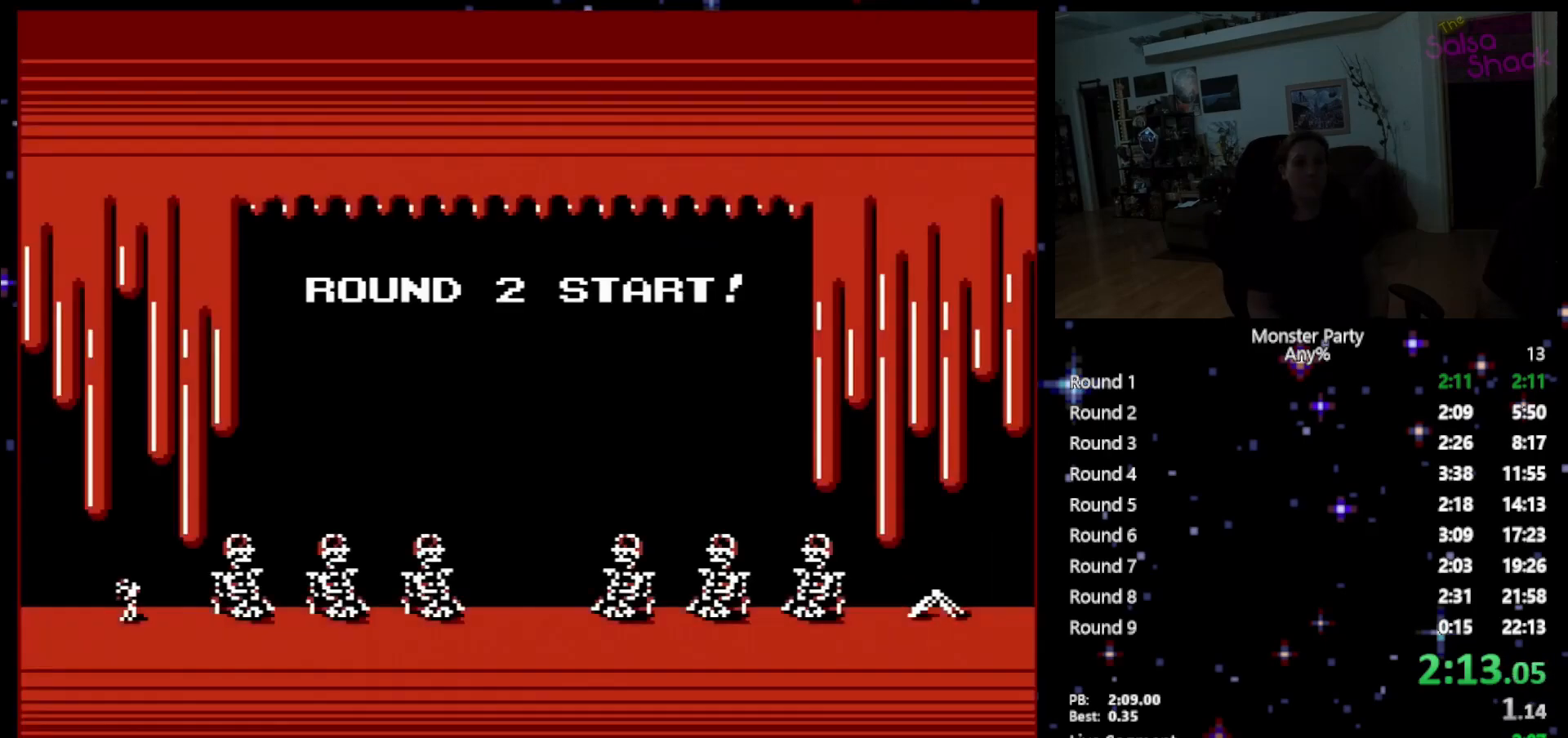
{"buttons": [], "events": [[217, "A", "down"], [333, "A", "up"], [367, "A", "down"], [483, "A", "up"]]}
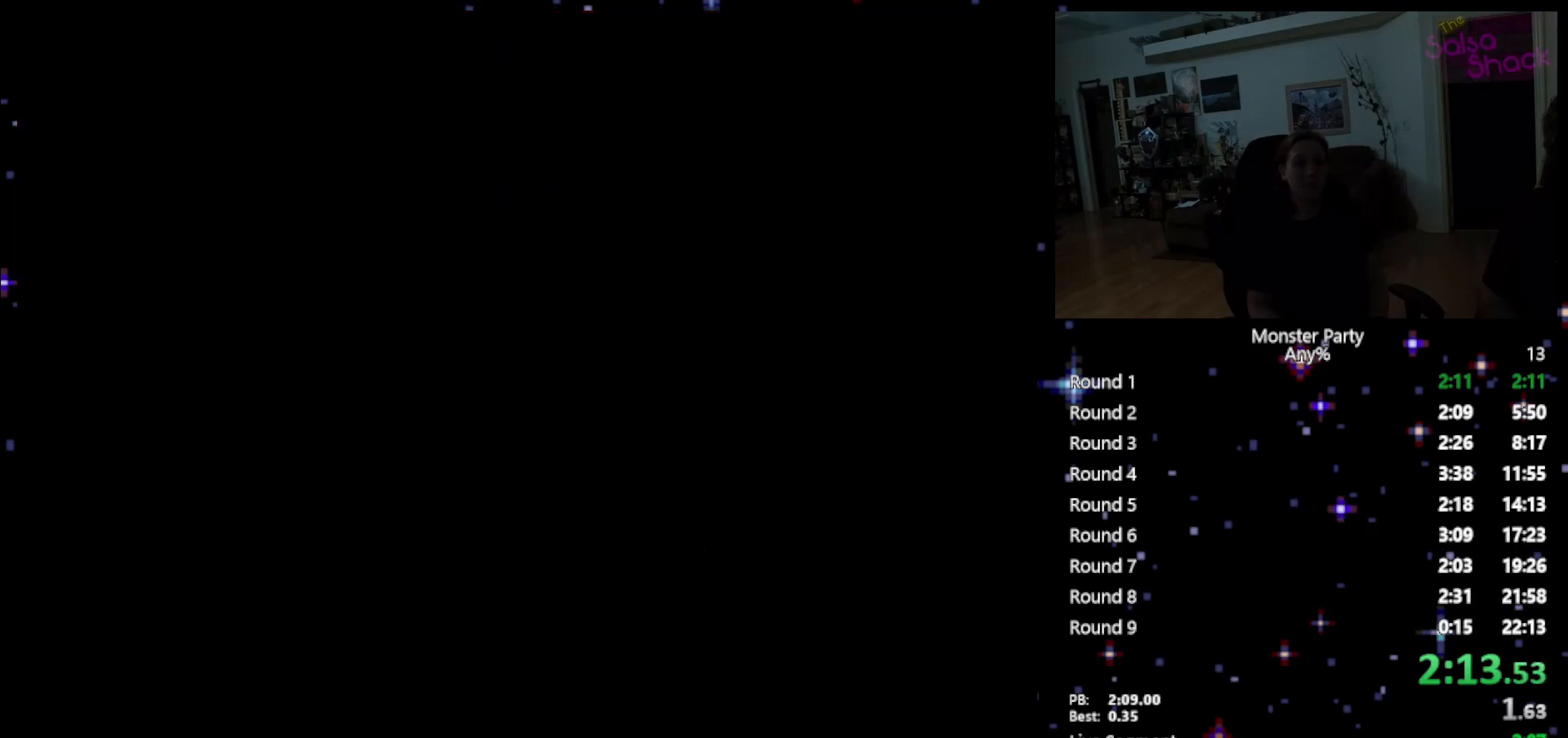
{"buttons": [], "events": []}
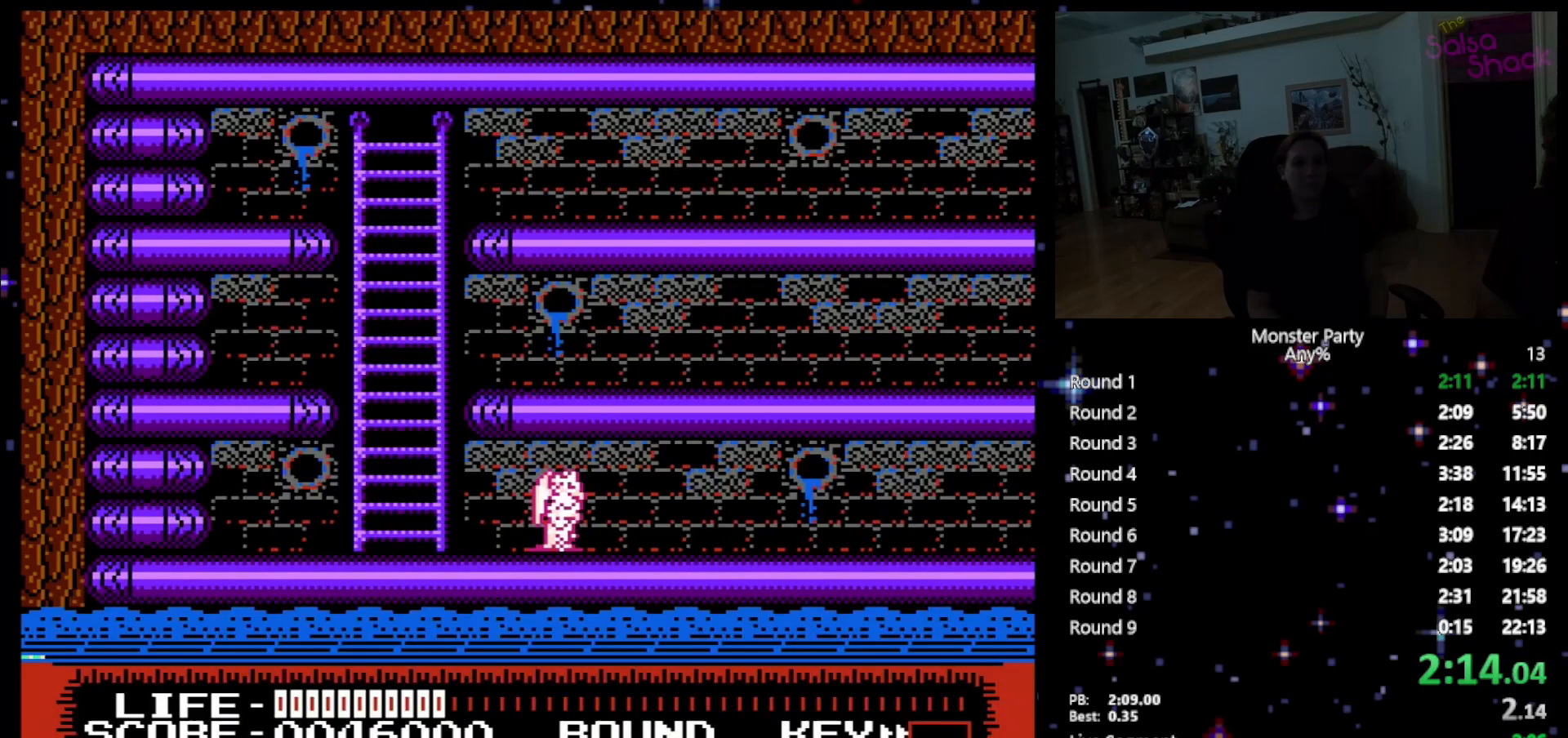
{"buttons": ["DPAD_RIGHT"], "events": [[17, "DPAD_RIGHT", "down"]]}
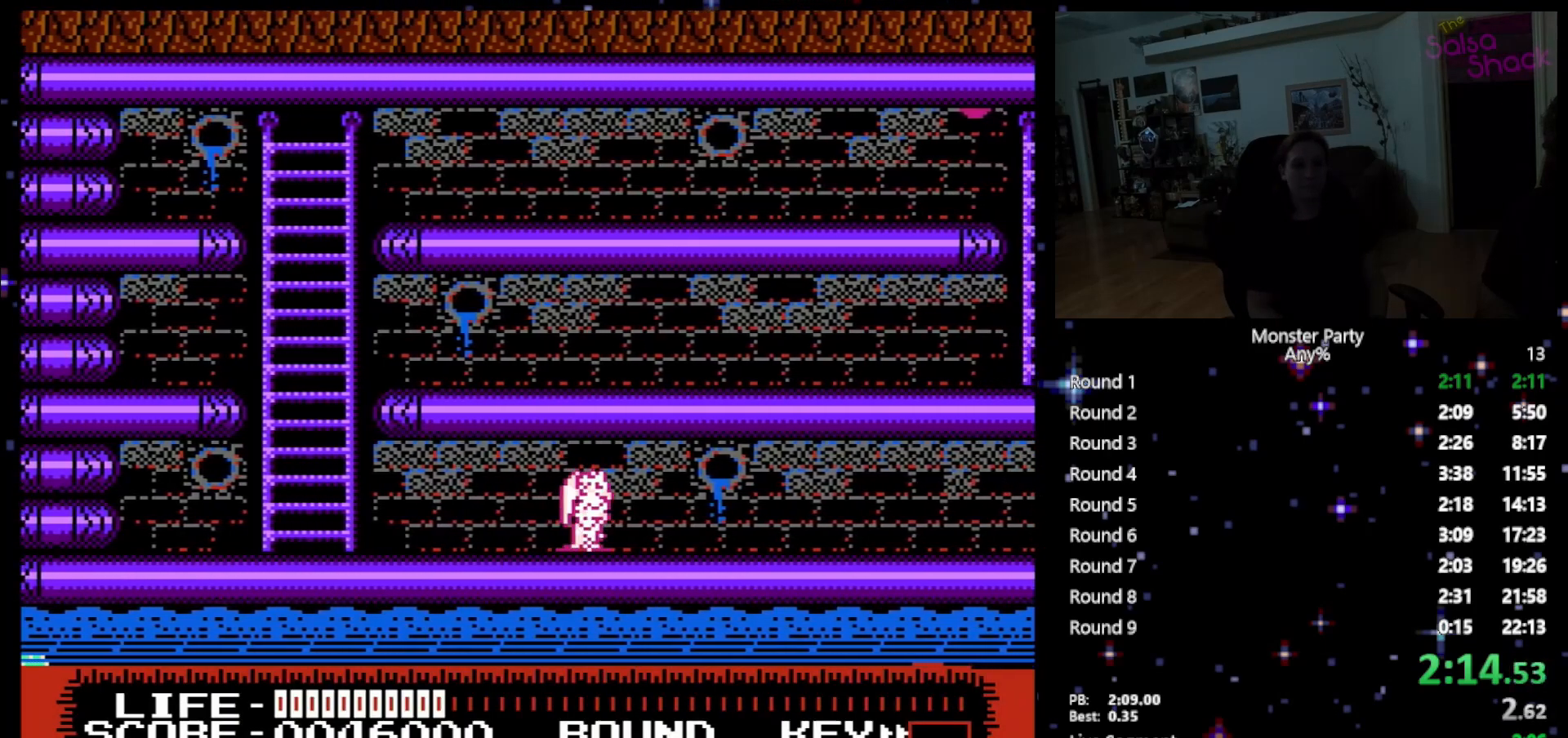
{"buttons": ["DPAD_RIGHT"], "events": []}
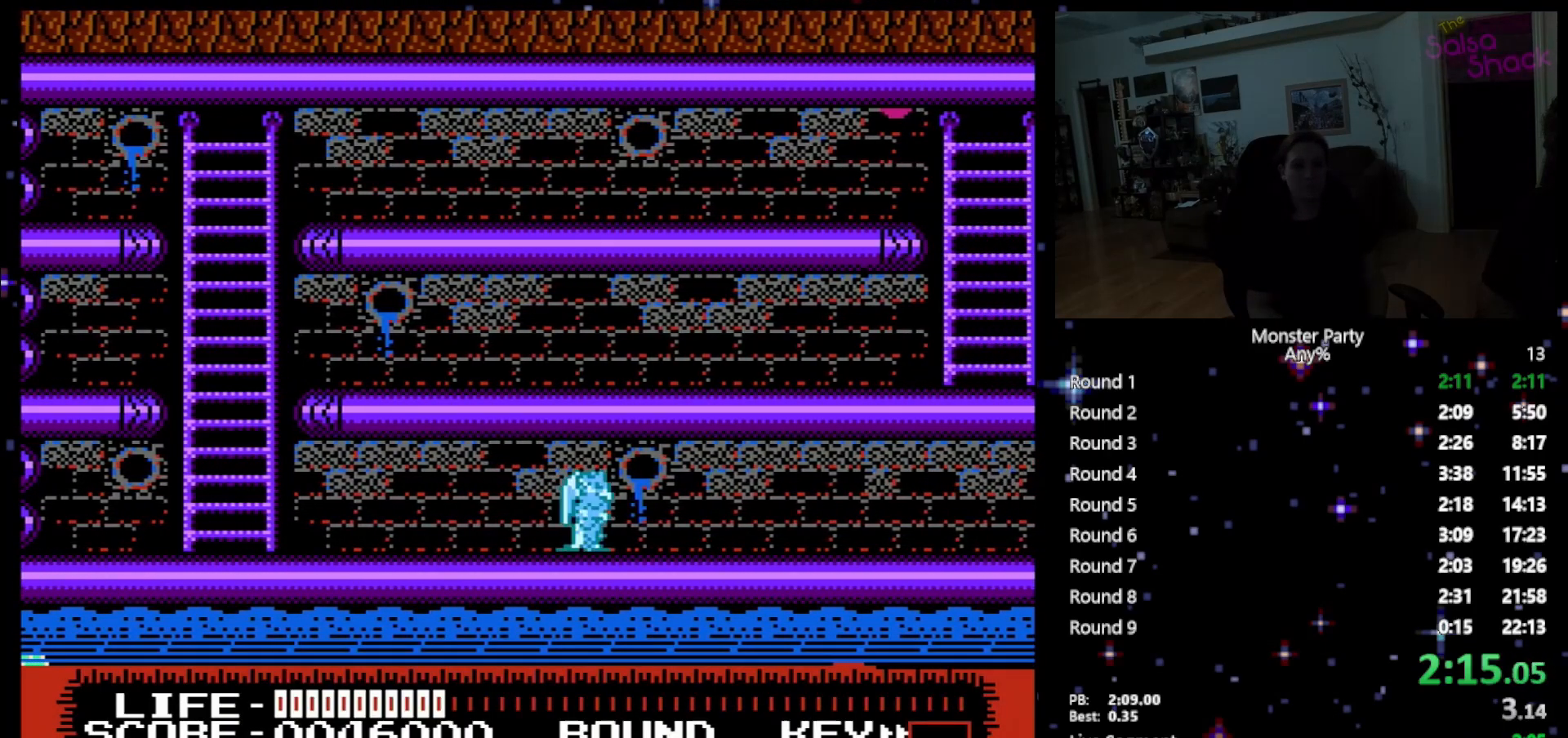
{"buttons": [], "events": [[400, "DPAD_RIGHT", "up"]]}
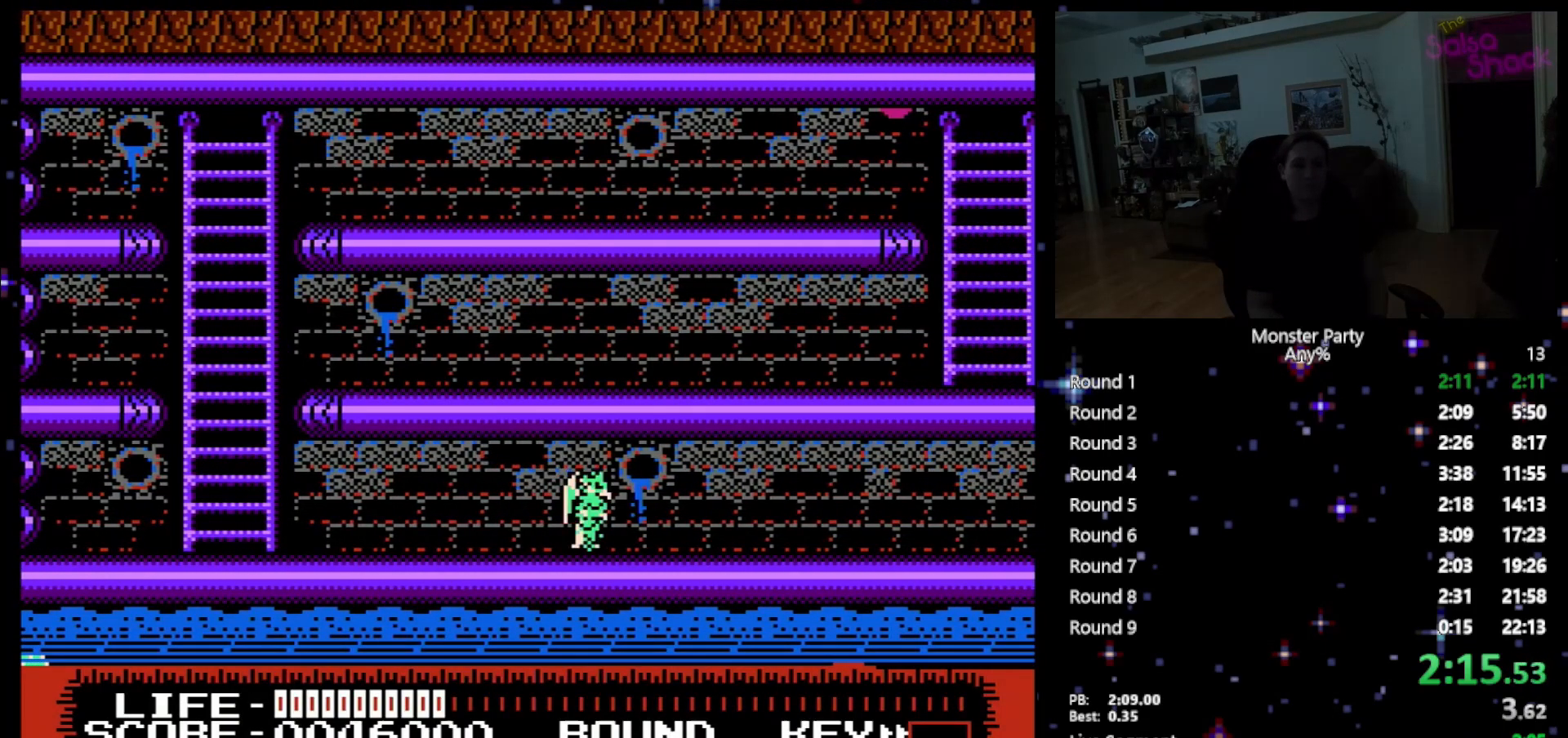
{"buttons": ["DPAD_RIGHT"], "events": [[83, "DPAD_RIGHT", "down"]]}
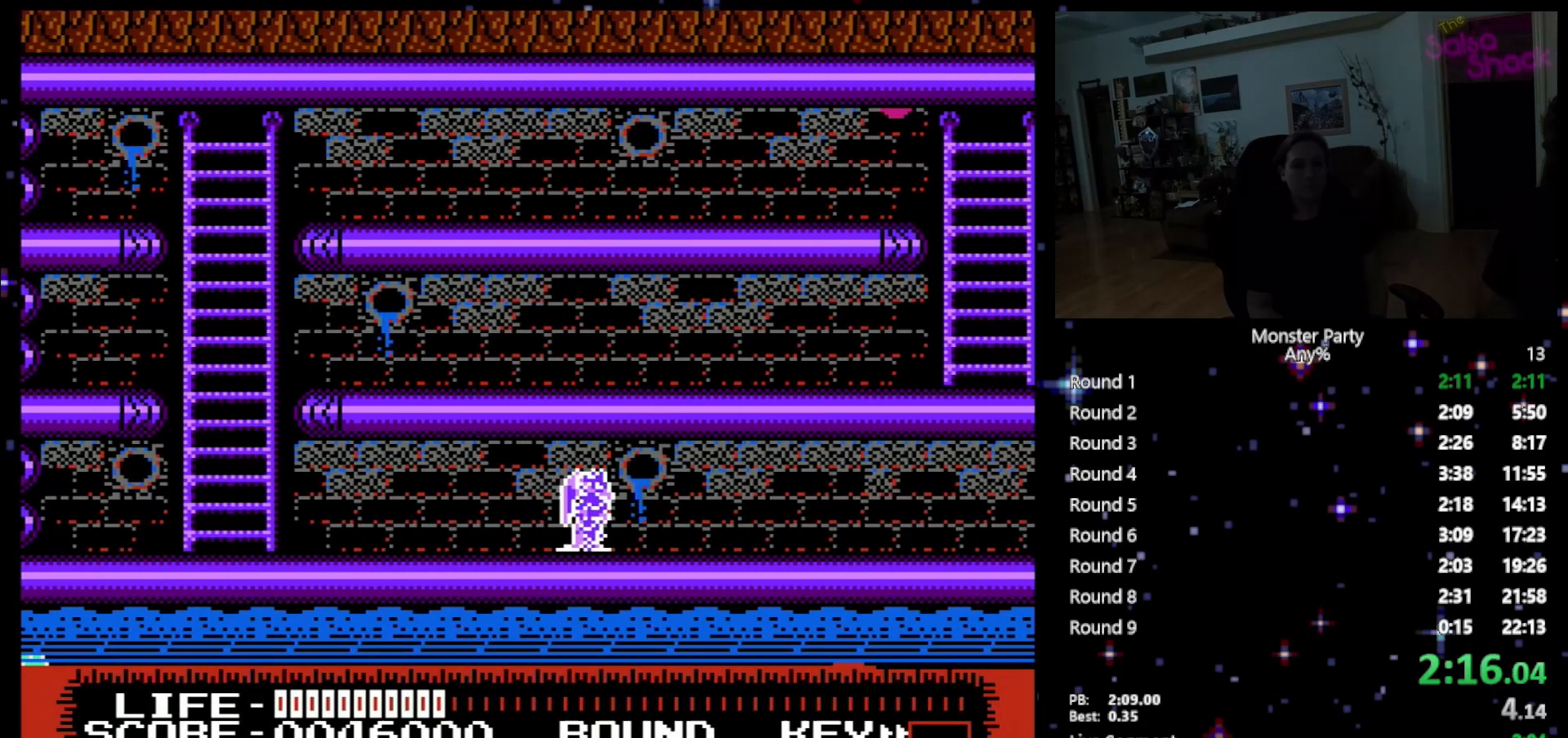
{"buttons": ["DPAD_RIGHT"], "events": [[17, "DPAD_RIGHT", "up"], [200, "DPAD_RIGHT", "down"]]}
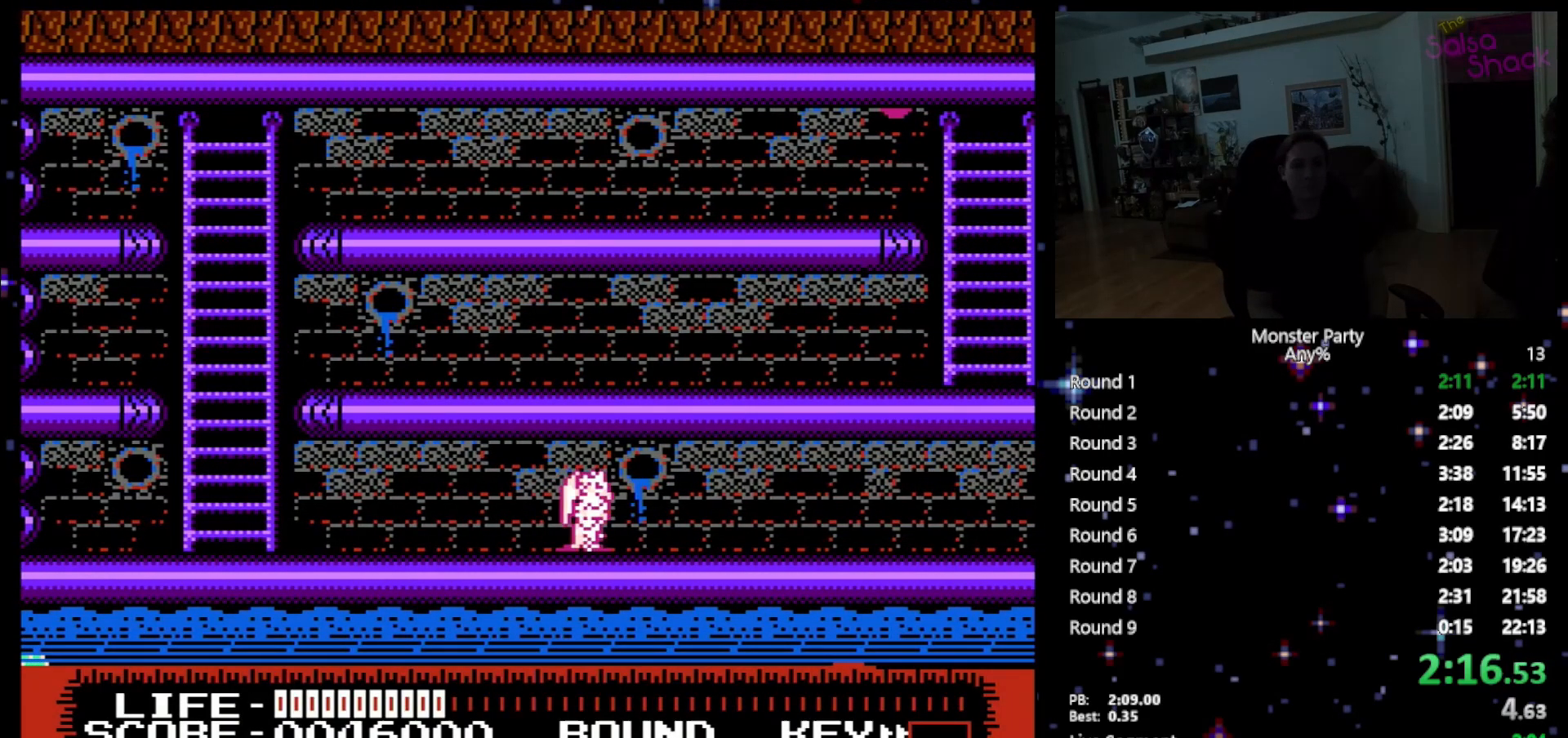
{"buttons": ["DPAD_RIGHT"], "events": []}
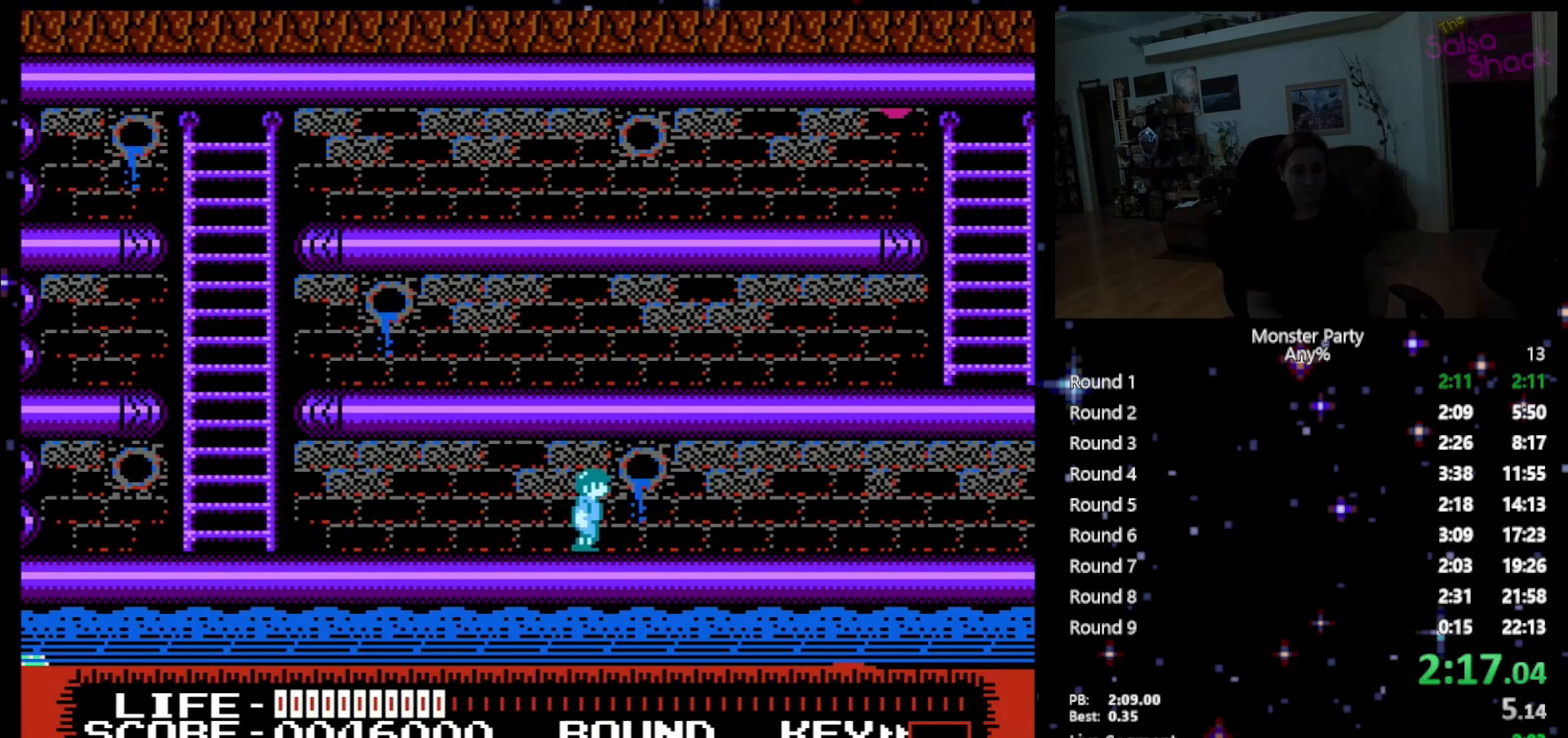
{"buttons": ["DPAD_RIGHT"], "events": []}
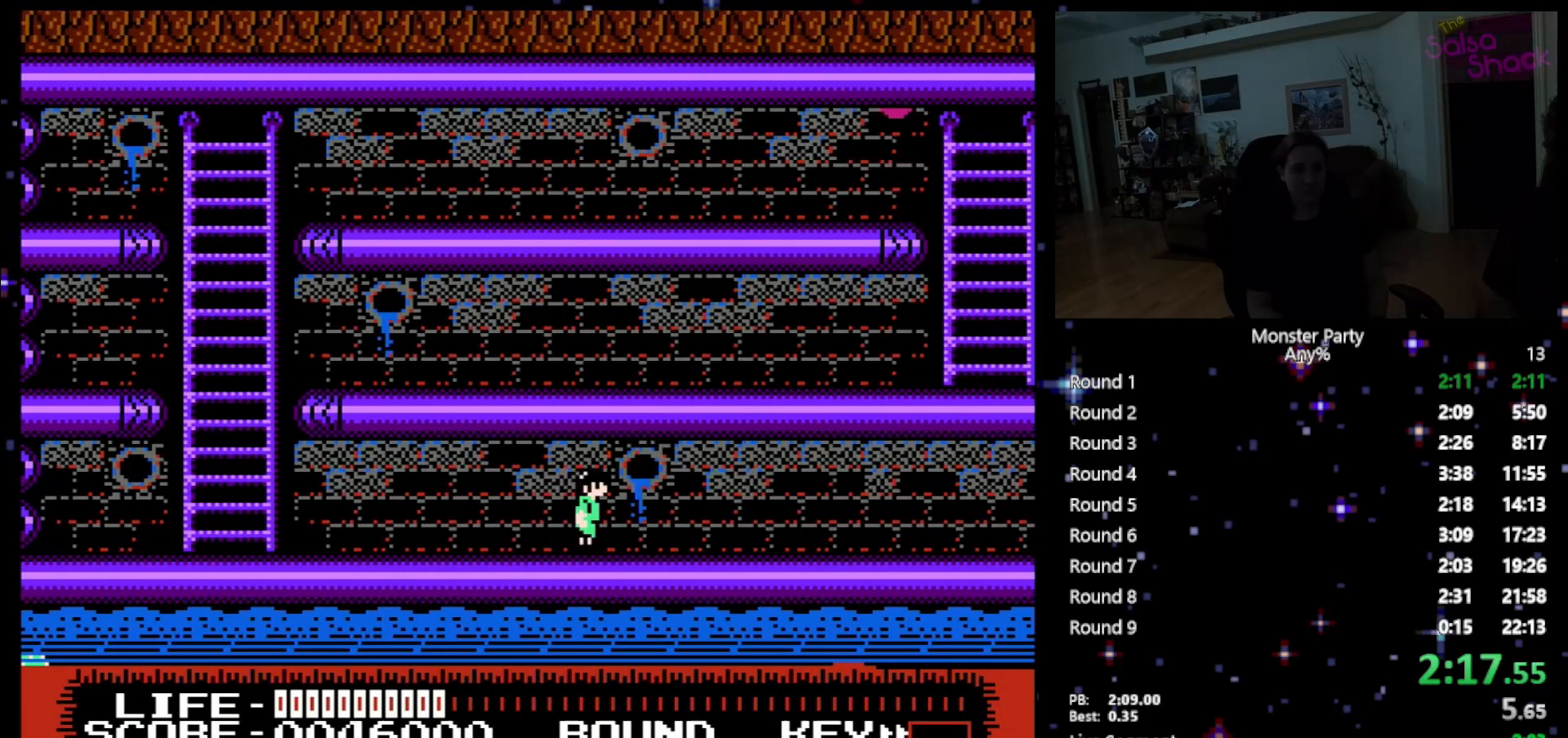
{"buttons": ["DPAD_RIGHT"], "events": []}
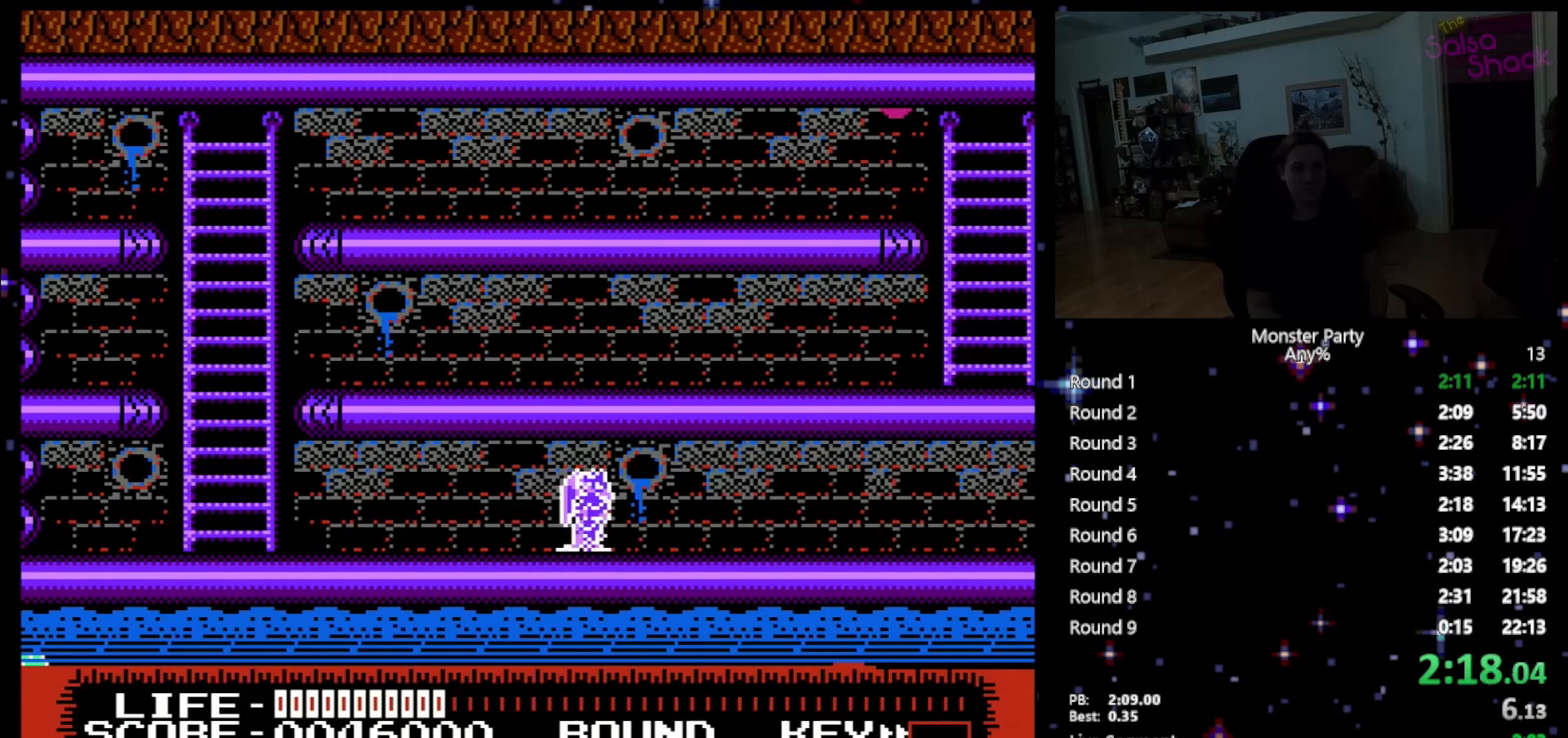
{"buttons": ["DPAD_RIGHT"], "events": []}
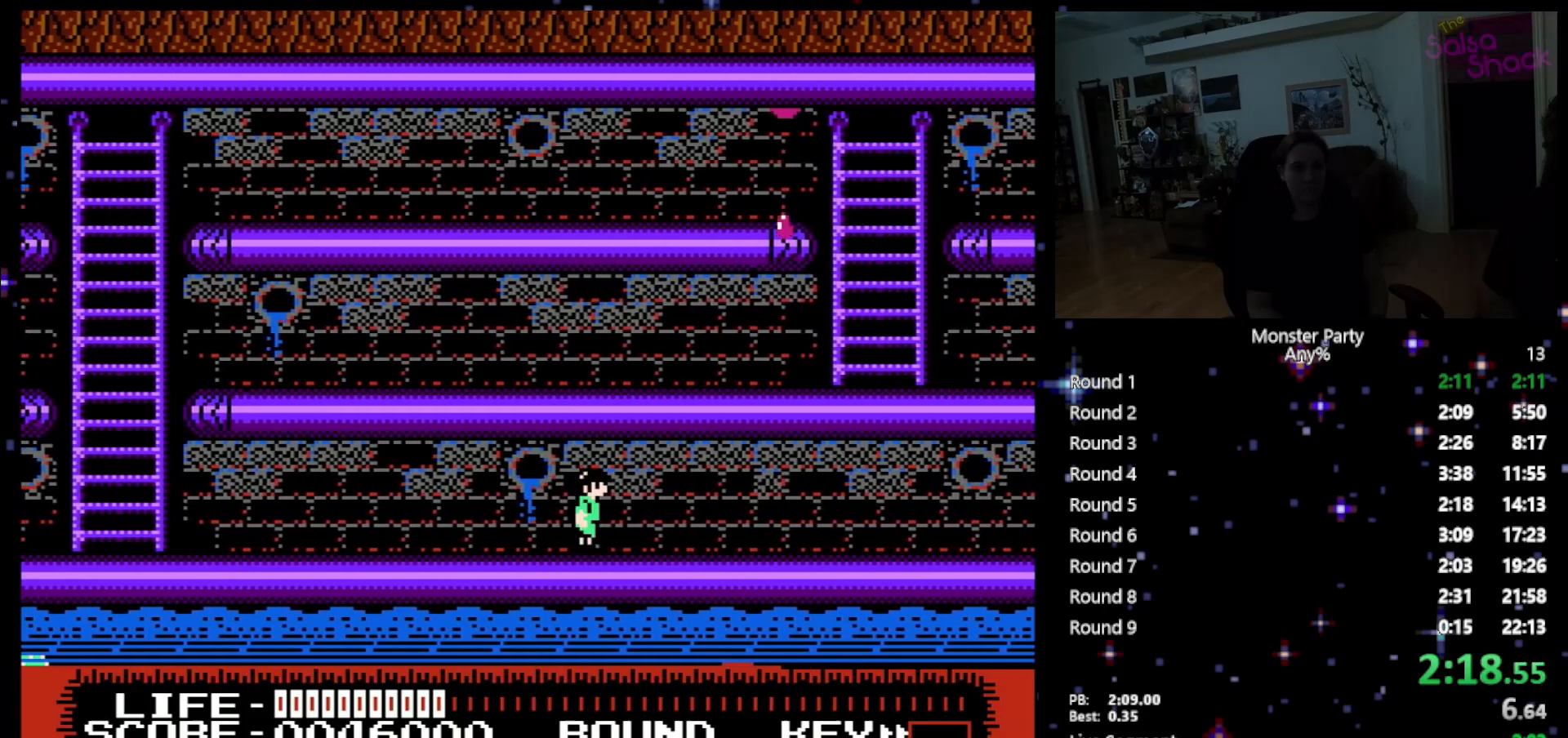
{"buttons": ["DPAD_RIGHT"], "events": []}
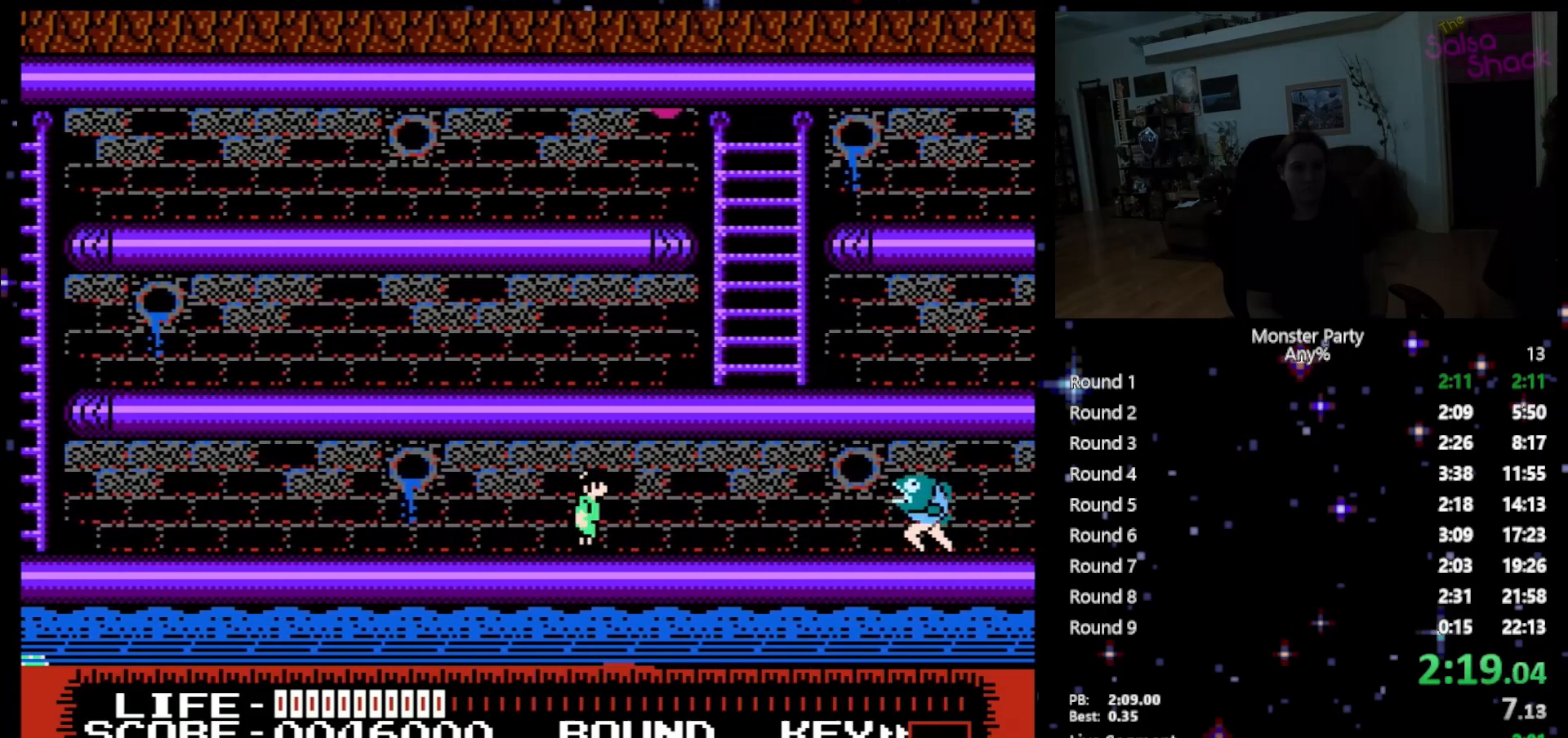
{"buttons": ["DPAD_RIGHT"], "events": []}
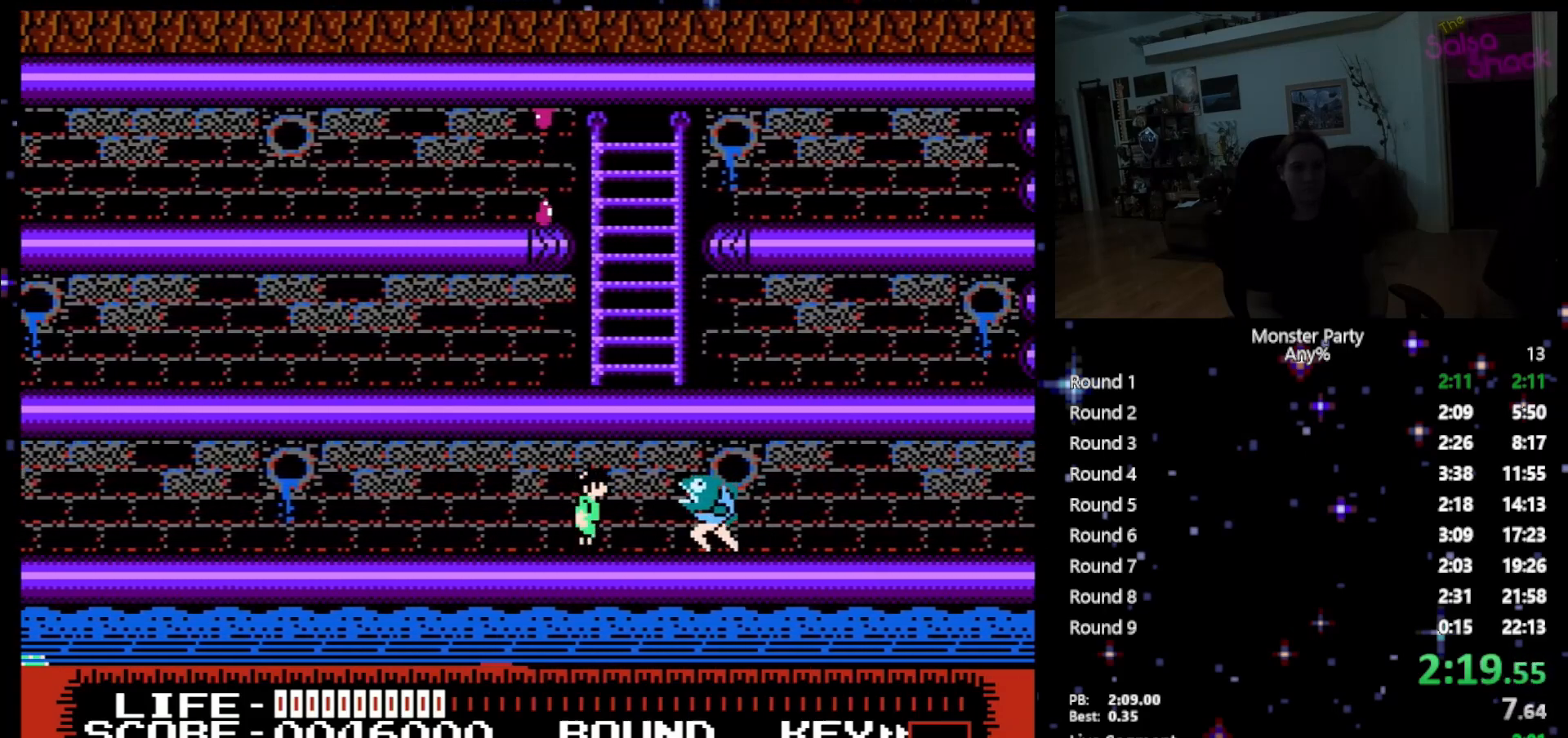
{"buttons": ["DPAD_RIGHT"], "events": [[150, "B", "down"], [150, "DPAD_RIGHT", "up"], [267, "B", "up"], [467, "DPAD_RIGHT", "down"]]}
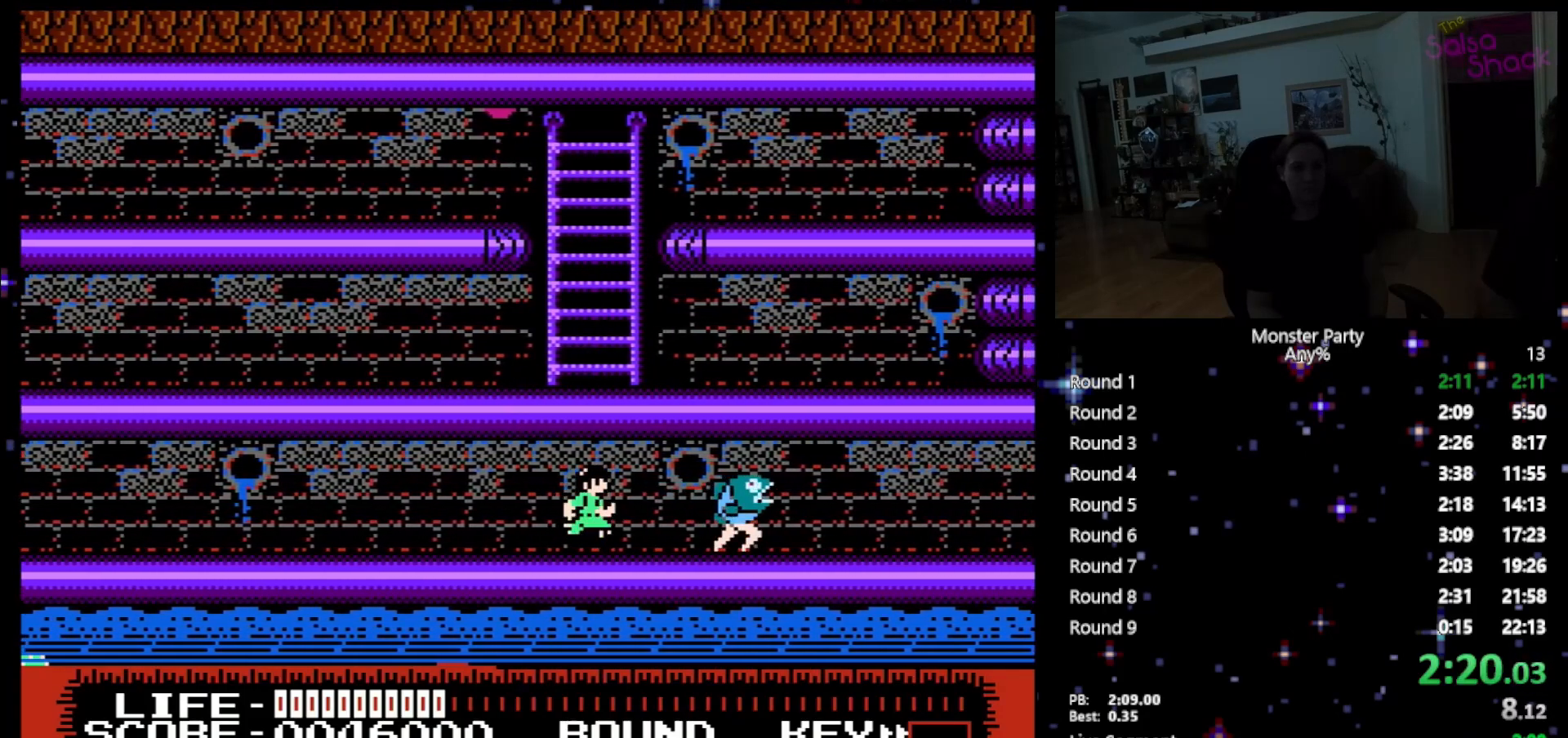
{"buttons": [], "events": [[200, "DPAD_RIGHT", "up"]]}
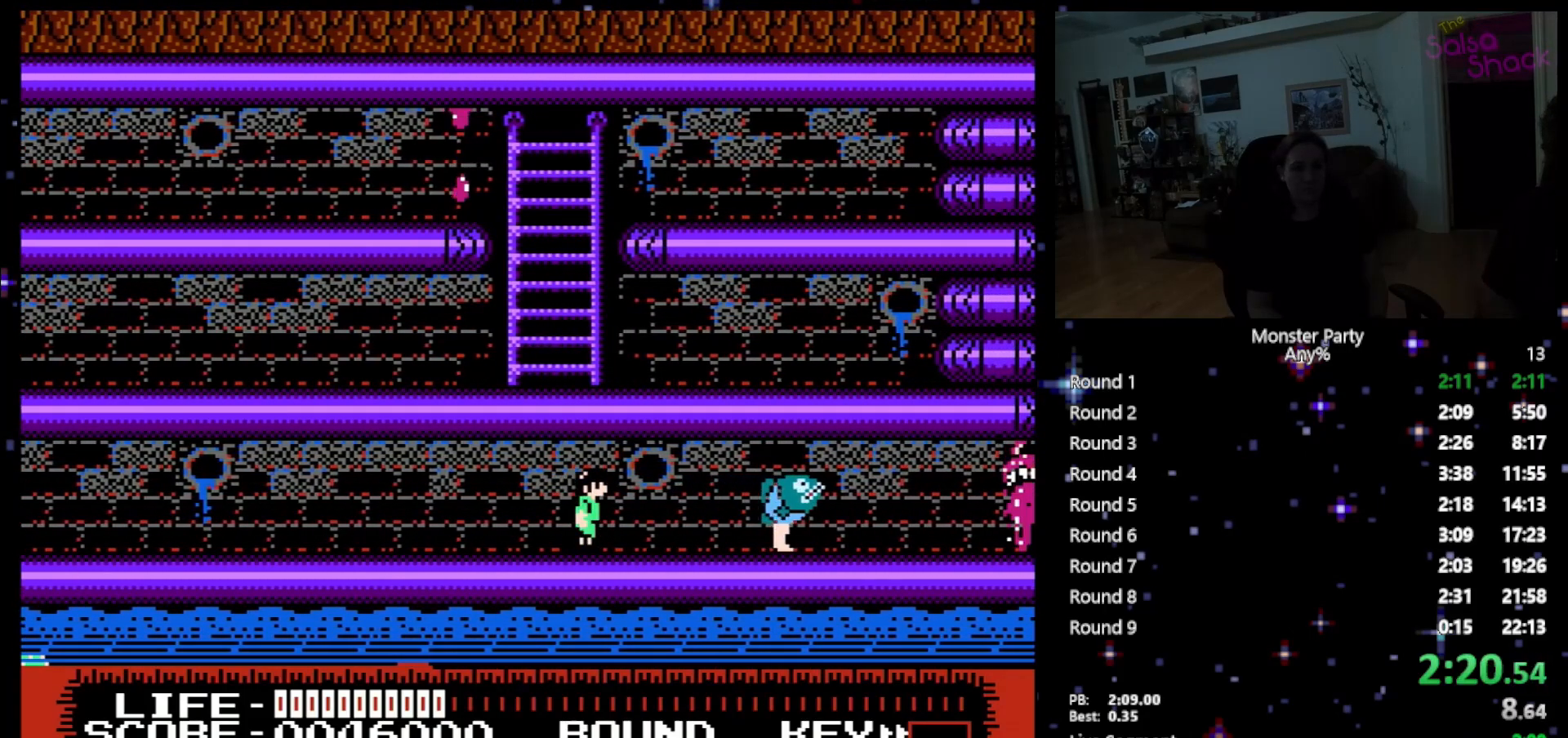
{"buttons": [], "events": []}
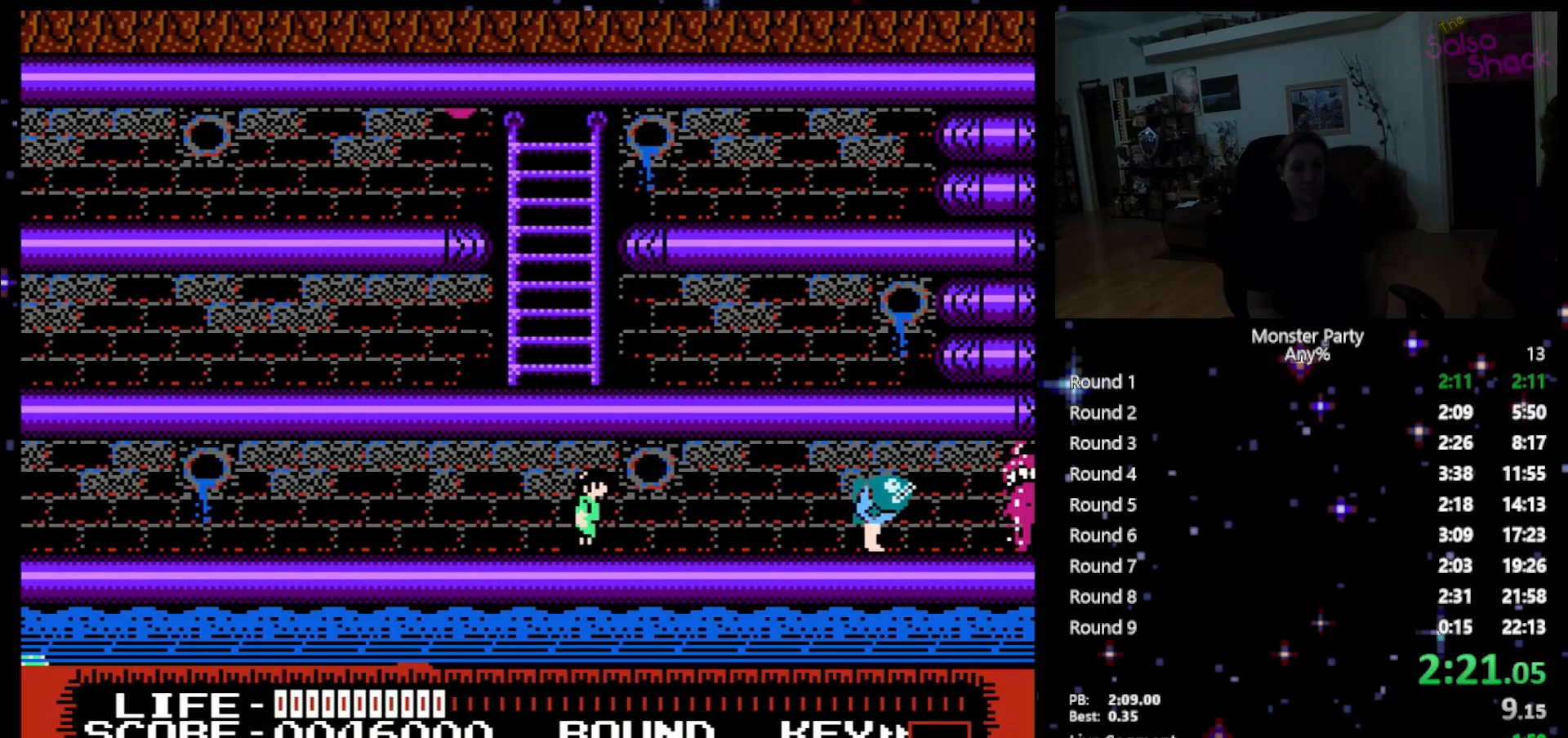
{"buttons": [], "events": [[367, "DPAD_RIGHT", "down"], [400, "DPAD_RIGHT", "up"]]}
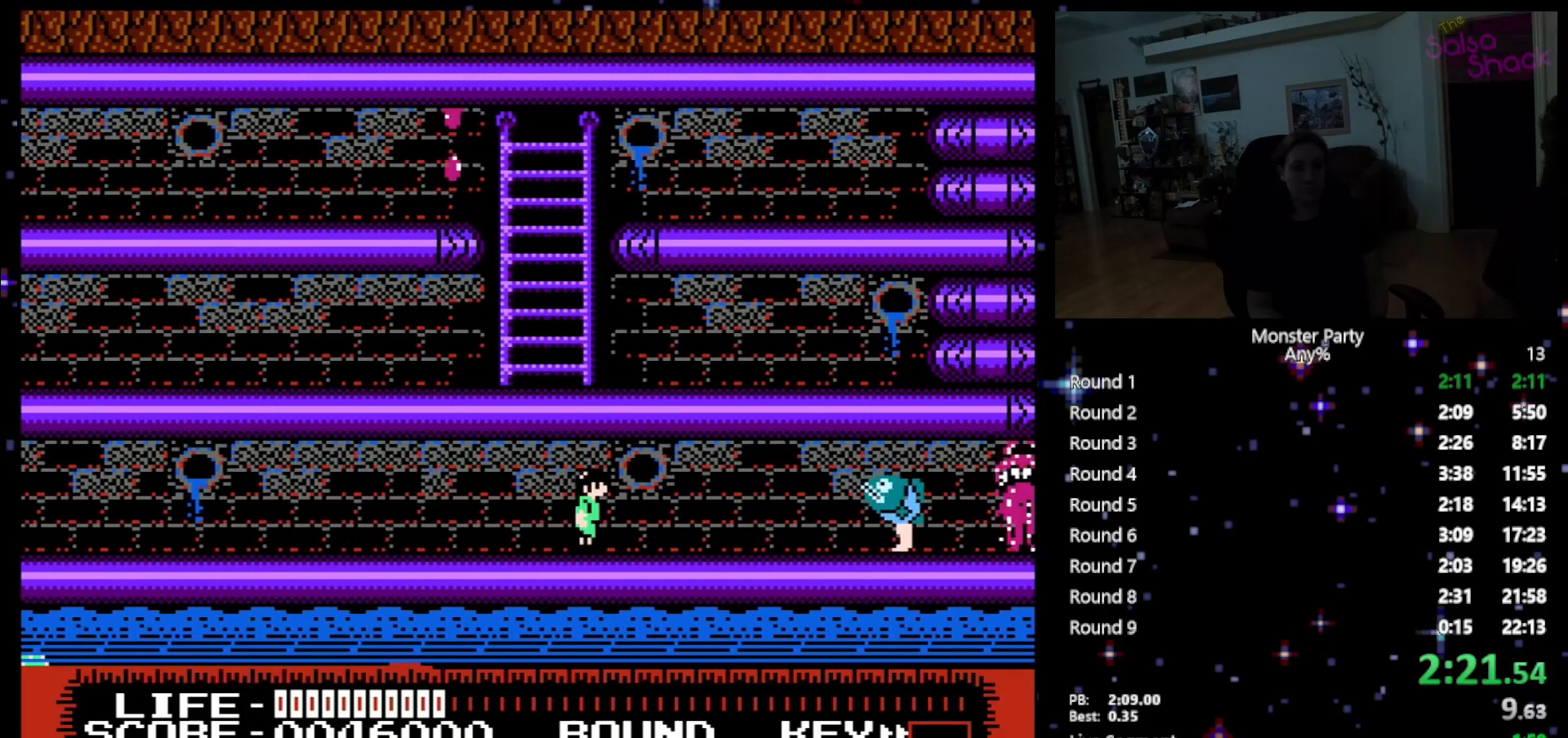
{"buttons": [], "events": []}
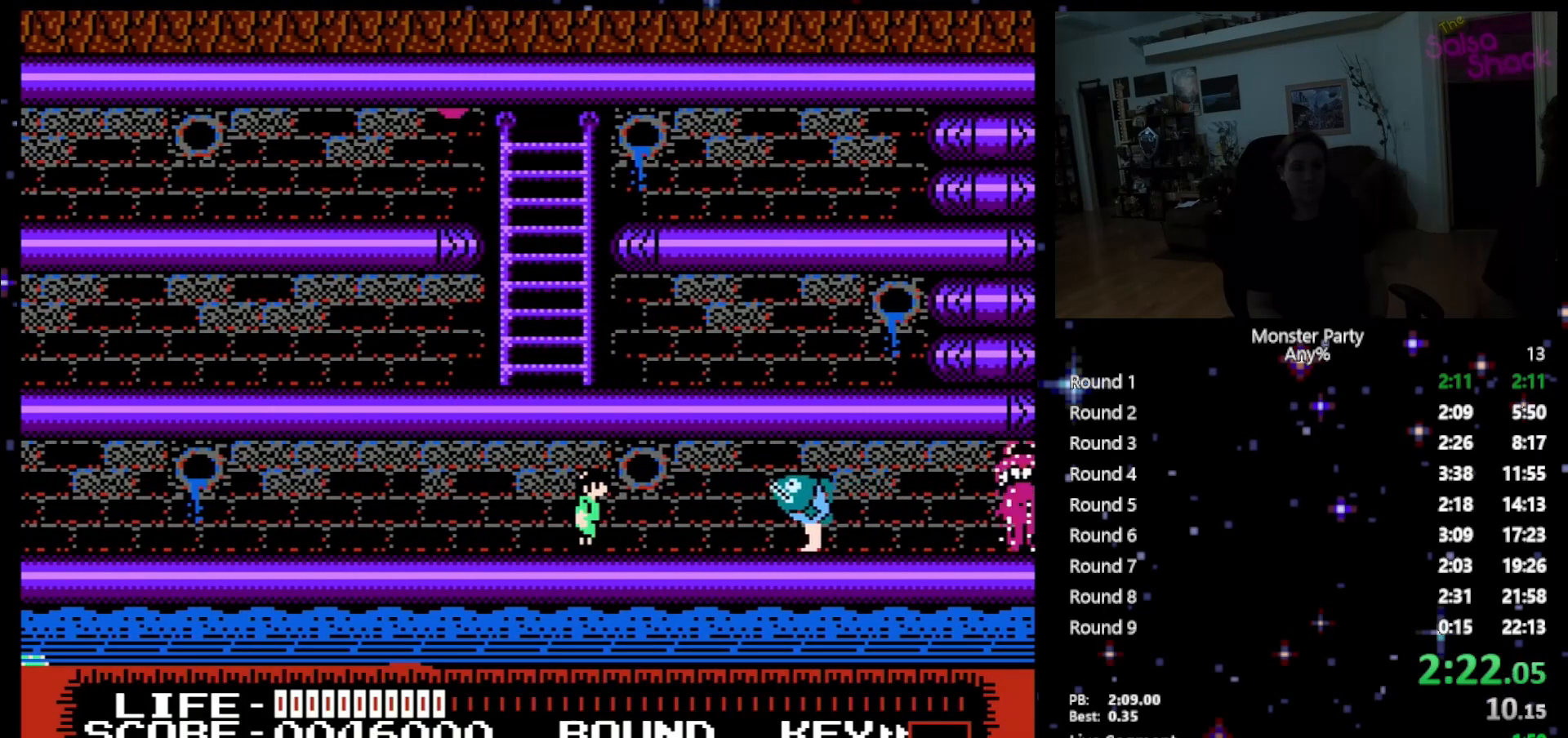
{"buttons": [], "events": []}
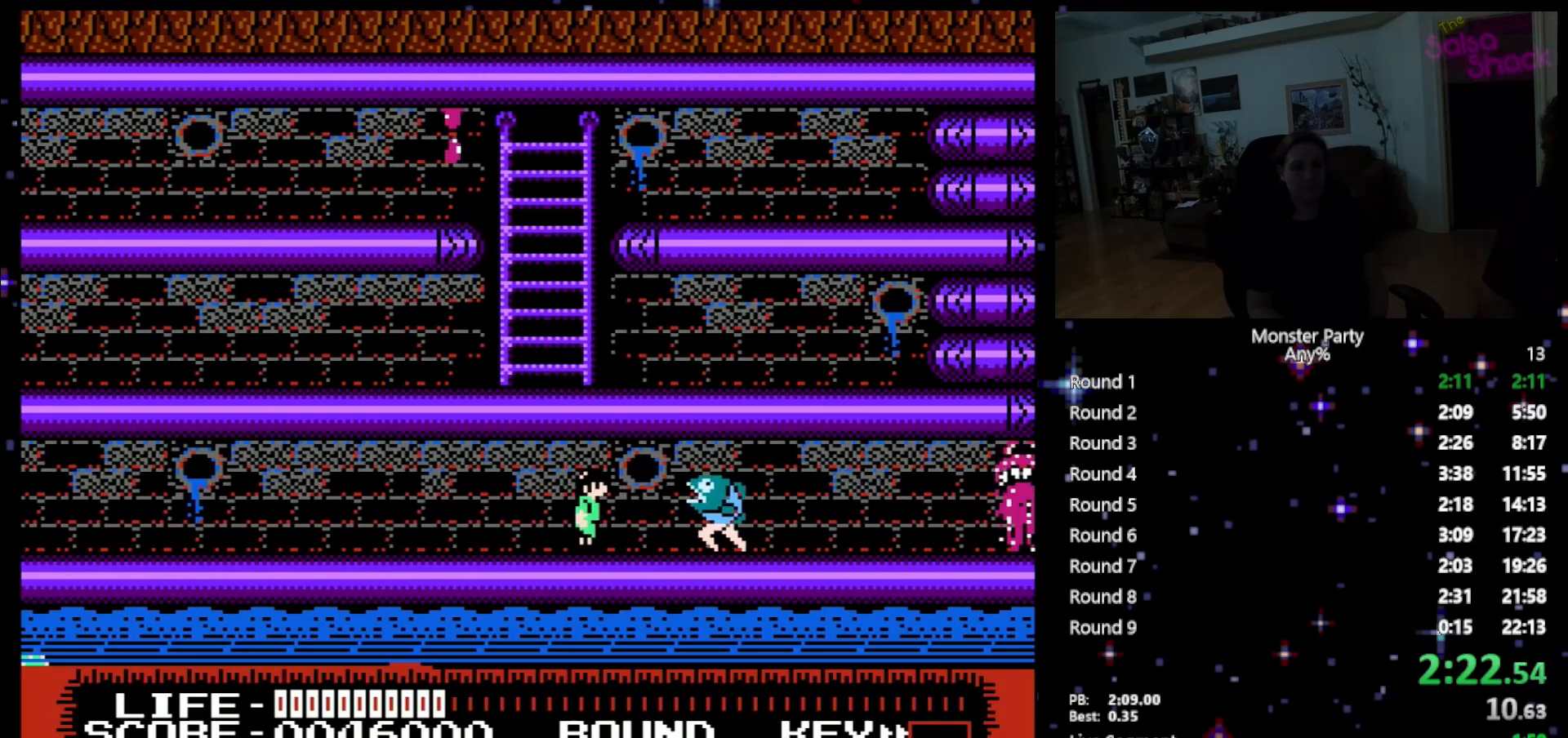
{"buttons": [], "events": [[50, "B", "down"], [150, "B", "up"], [200, "B", "down"], [300, "B", "up"], [367, "B", "down"], [467, "B", "up"]]}
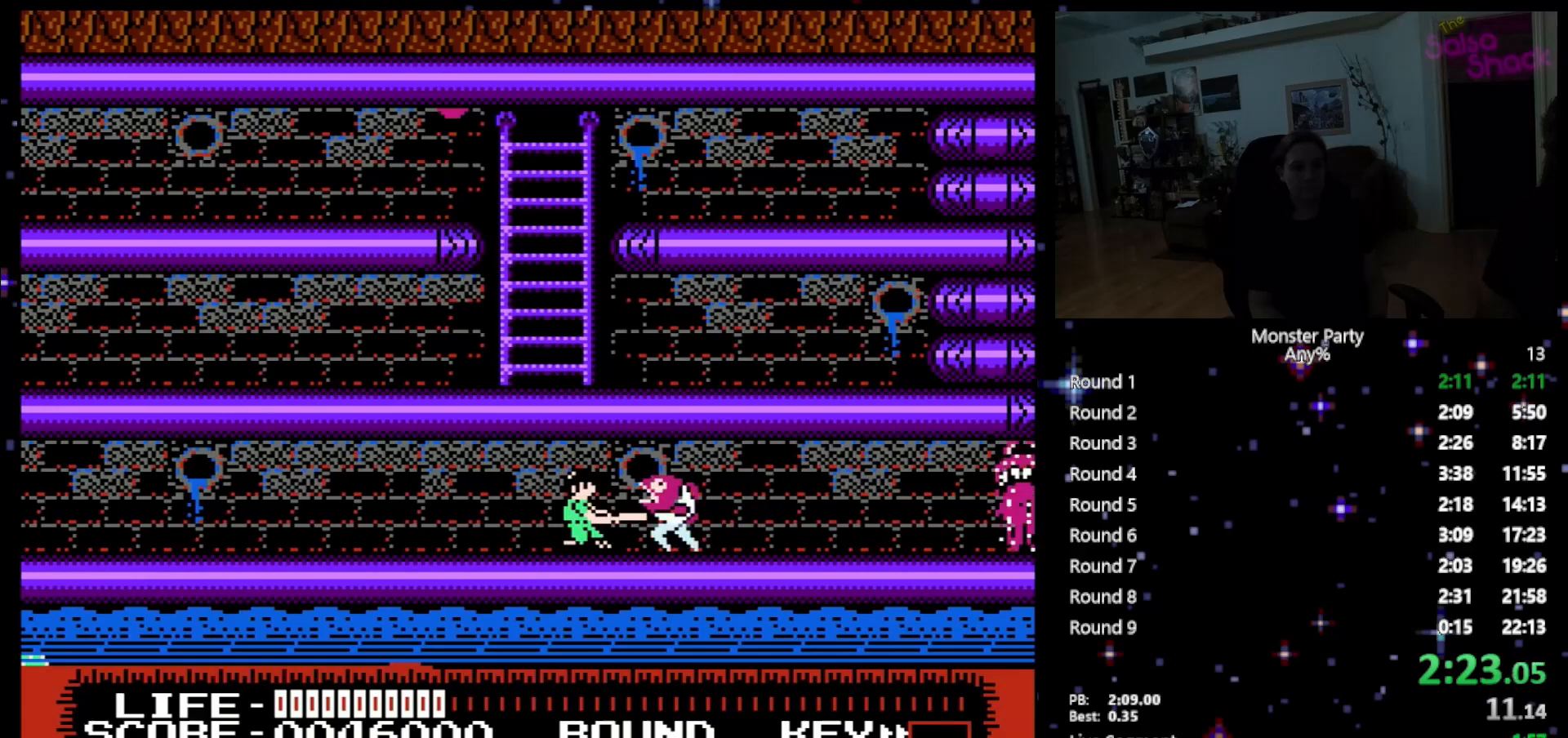
{"buttons": ["B"], "events": [[17, "B", "down"], [117, "B", "up"], [150, "B", "down"], [267, "B", "up"], [300, "B", "down"], [433, "B", "up"], [483, "B", "down"]]}
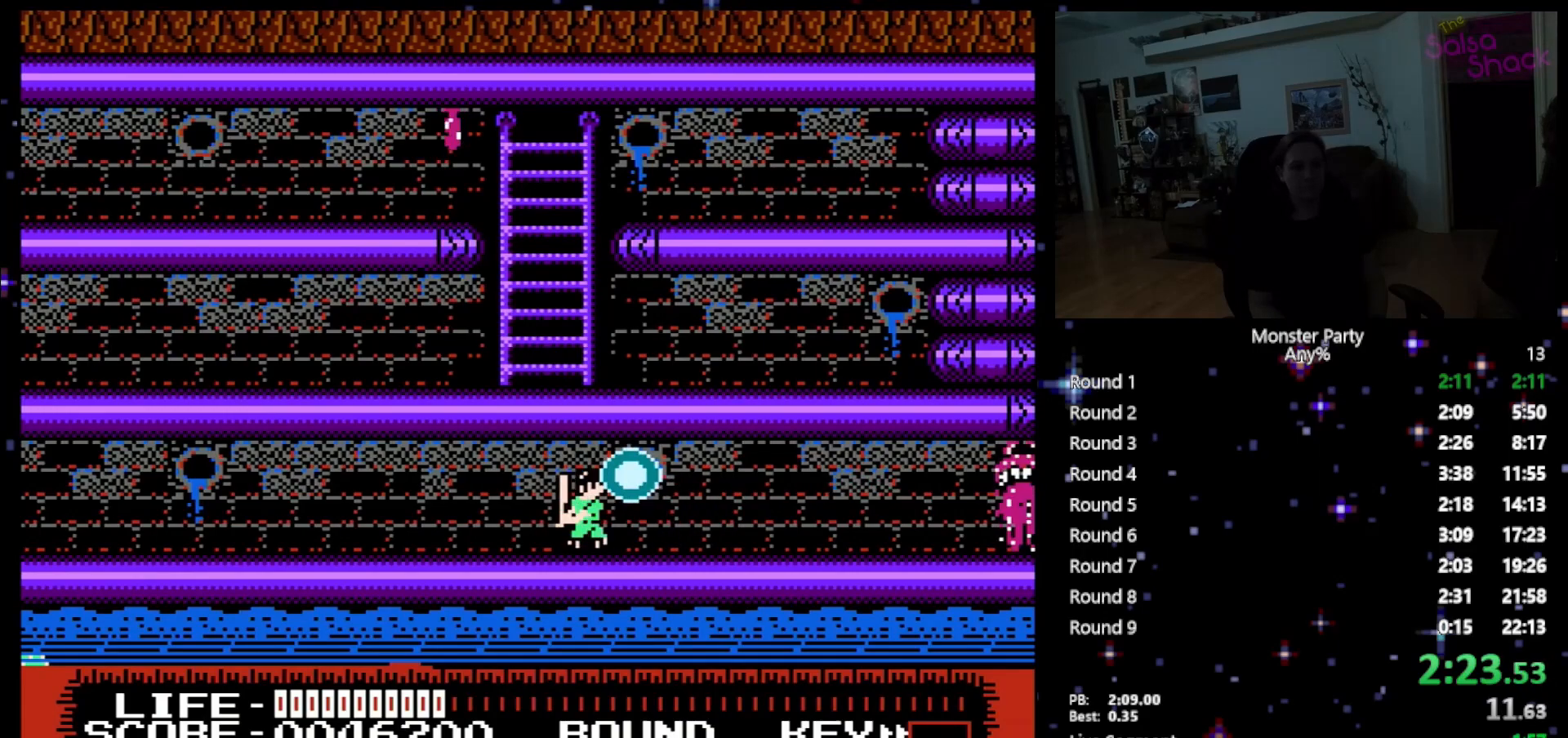
{"buttons": ["DPAD_RIGHT"], "events": [[50, "B", "up"], [117, "B", "down"], [200, "B", "up"], [333, "DPAD_RIGHT", "down"]]}
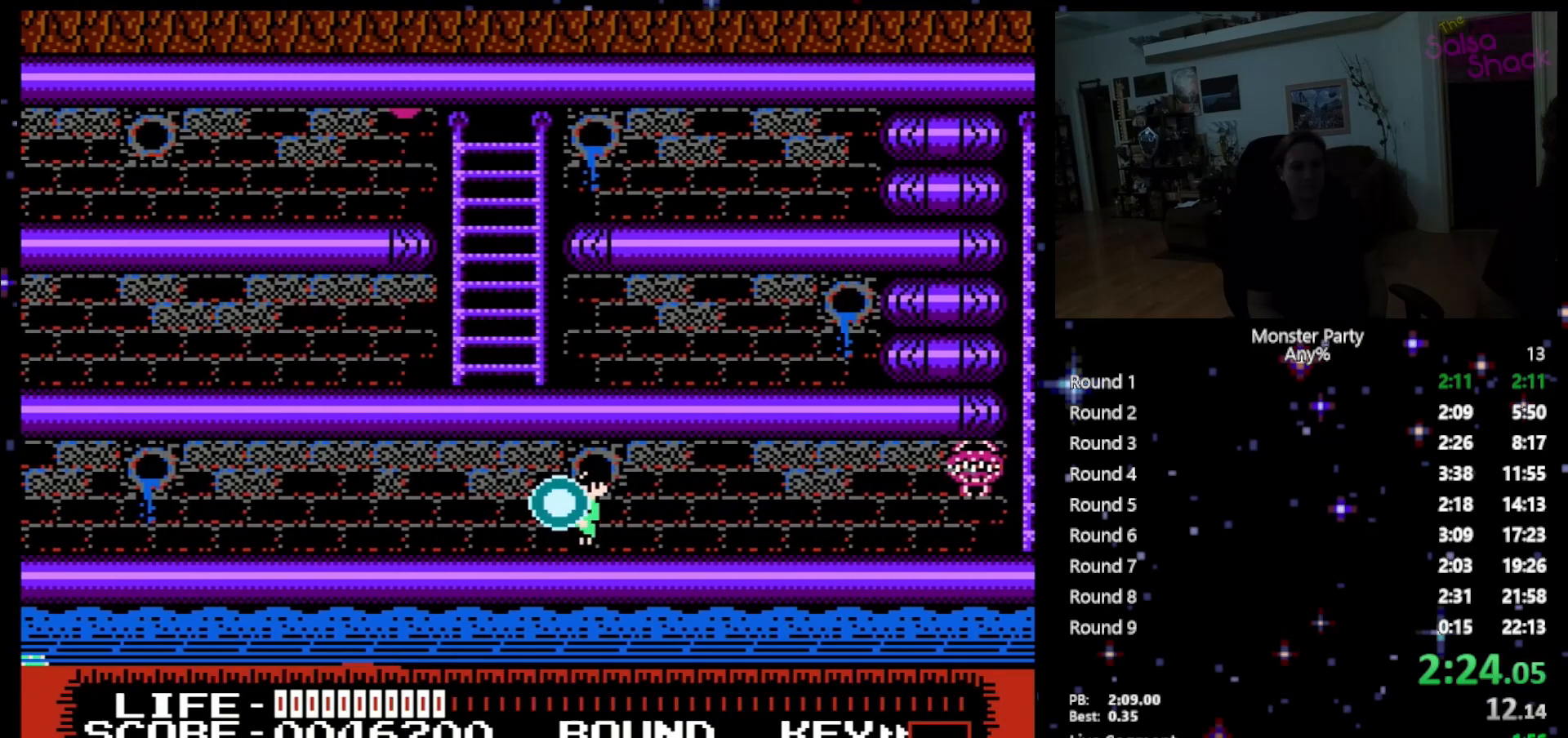
{"buttons": ["DPAD_RIGHT"], "events": [[50, "DPAD_RIGHT", "up"], [400, "DPAD_RIGHT", "down"]]}
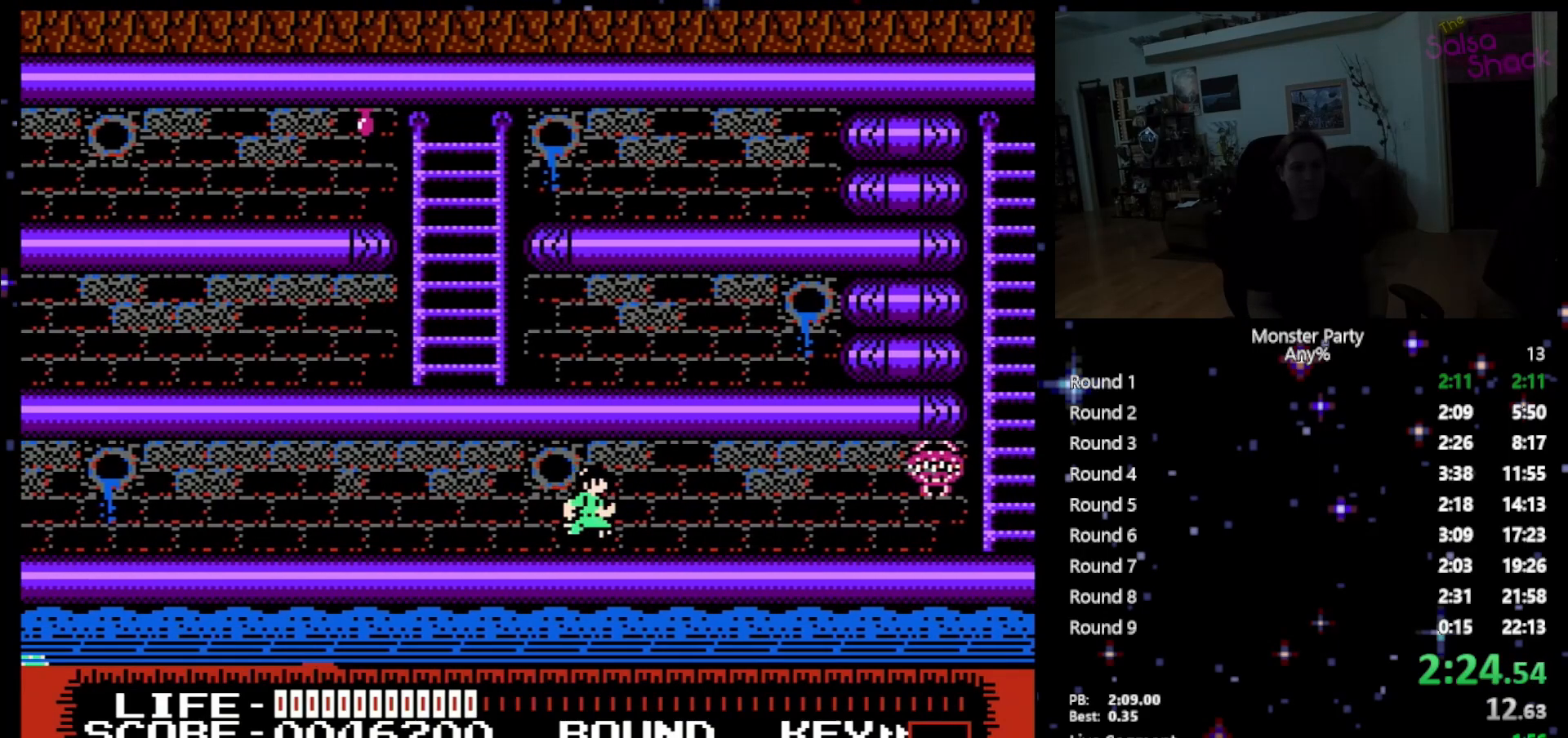
{"buttons": ["DPAD_RIGHT"], "events": []}
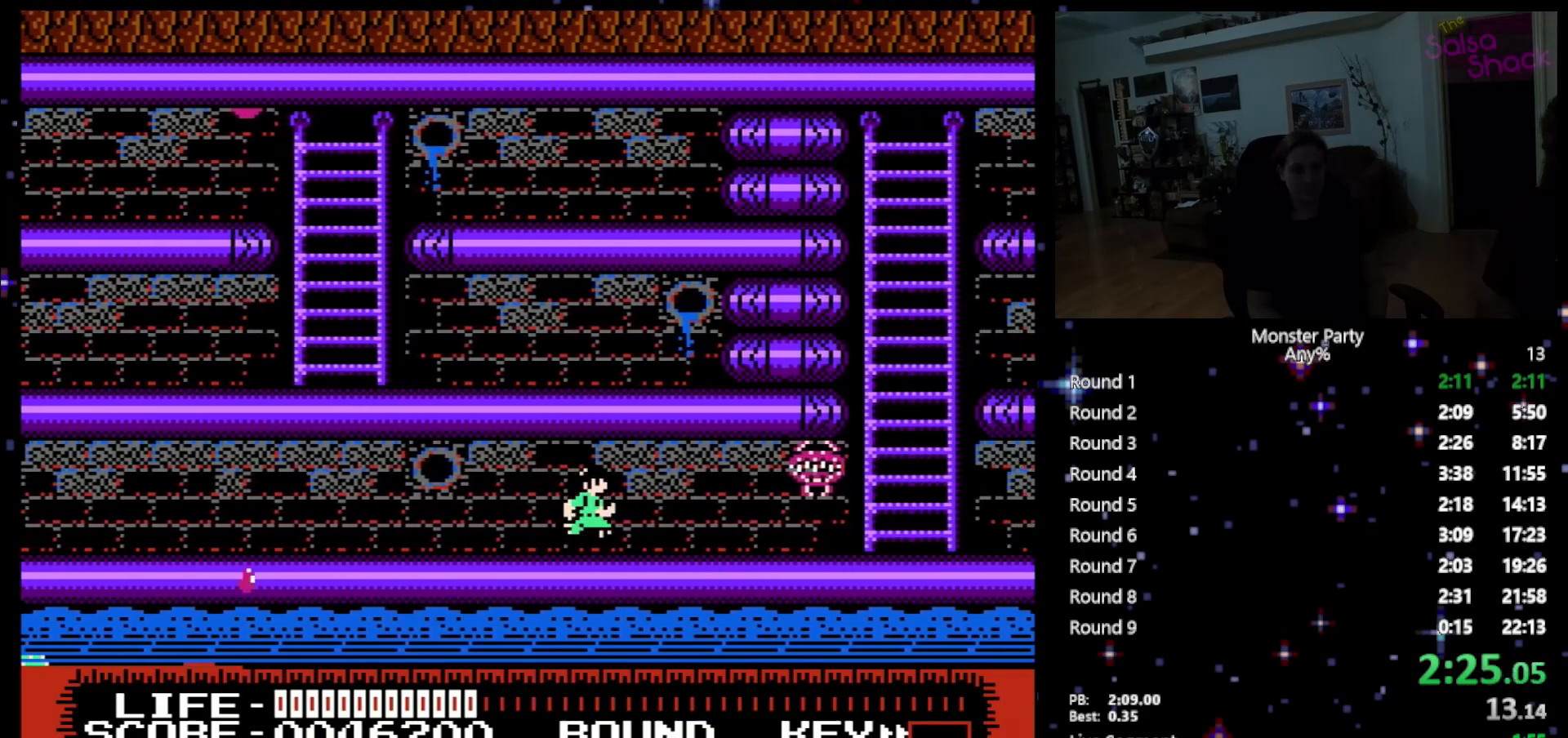
{"buttons": ["DPAD_RIGHT"], "events": []}
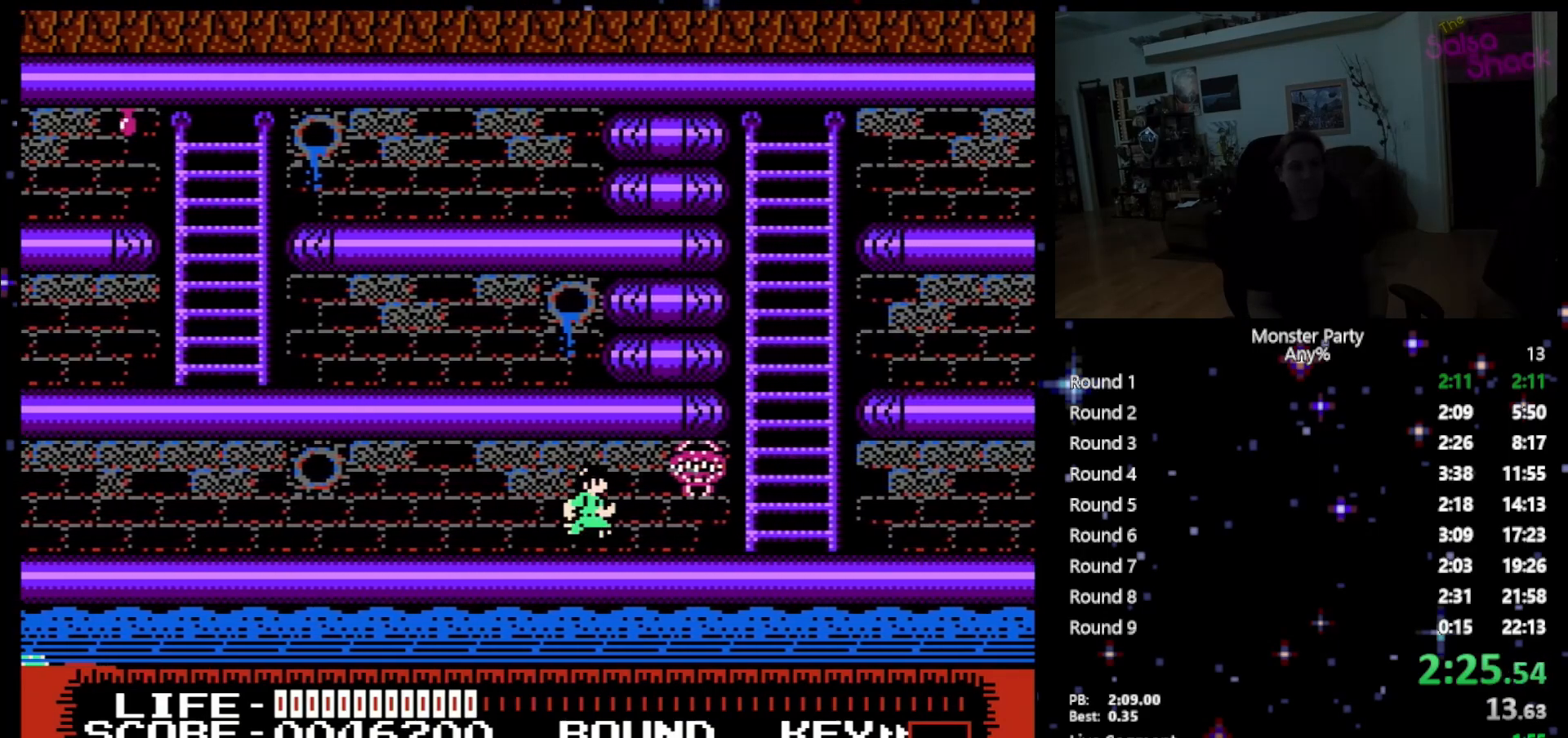
{"buttons": ["B"], "events": [[150, "B", "down"], [183, "DPAD_RIGHT", "up"], [233, "B", "up"], [300, "B", "down"], [400, "B", "up"], [450, "B", "down"]]}
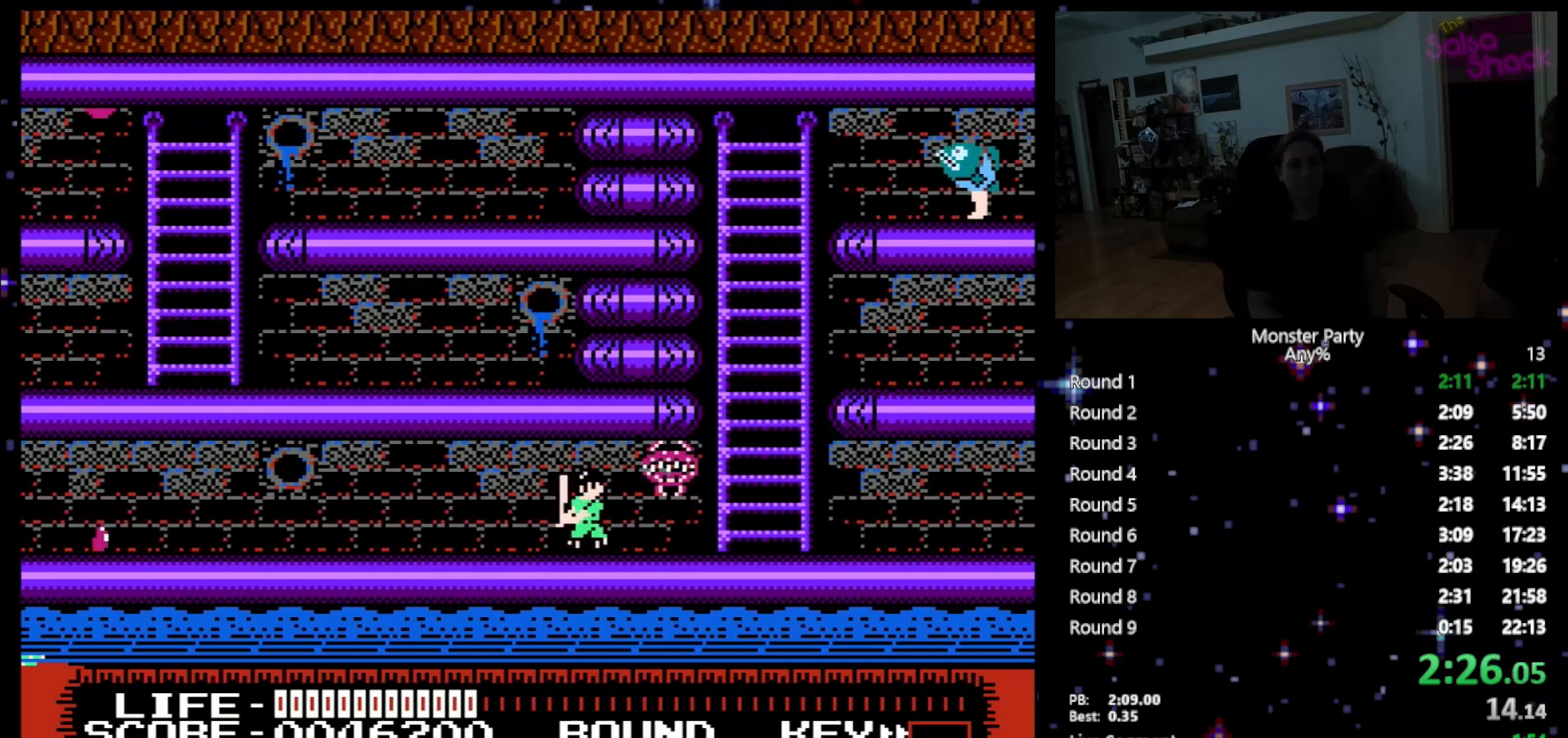
{"buttons": ["B"], "events": [[50, "B", "up"], [117, "B", "down"], [150, "DPAD_RIGHT", "down"], [200, "B", "up"], [300, "B", "down"], [300, "DPAD_RIGHT", "up"], [400, "B", "up"], [483, "B", "down"]]}
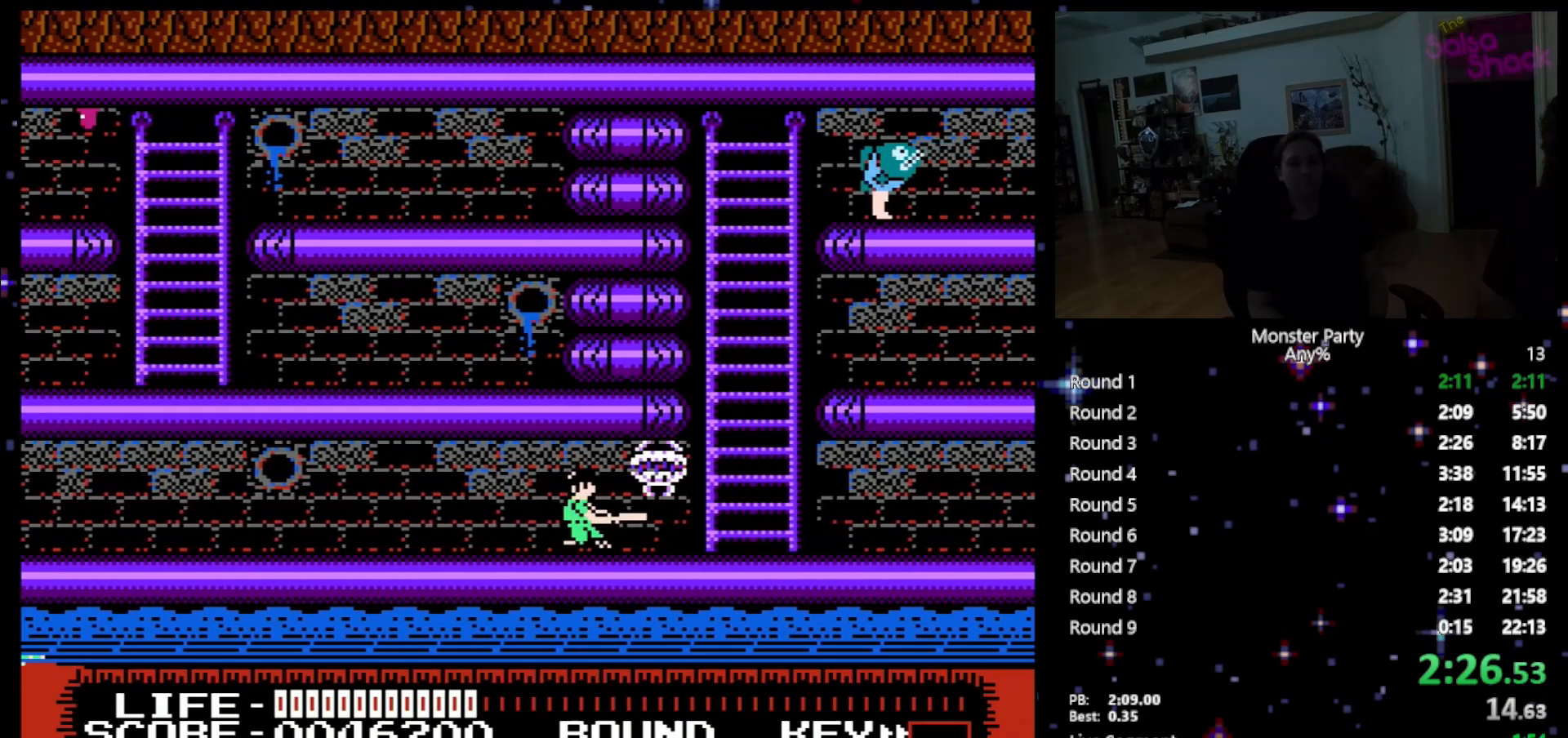
{"buttons": ["B"], "events": [[50, "B", "up"], [150, "B", "down"], [217, "B", "up"], [300, "B", "down"], [367, "B", "up"], [433, "B", "down"]]}
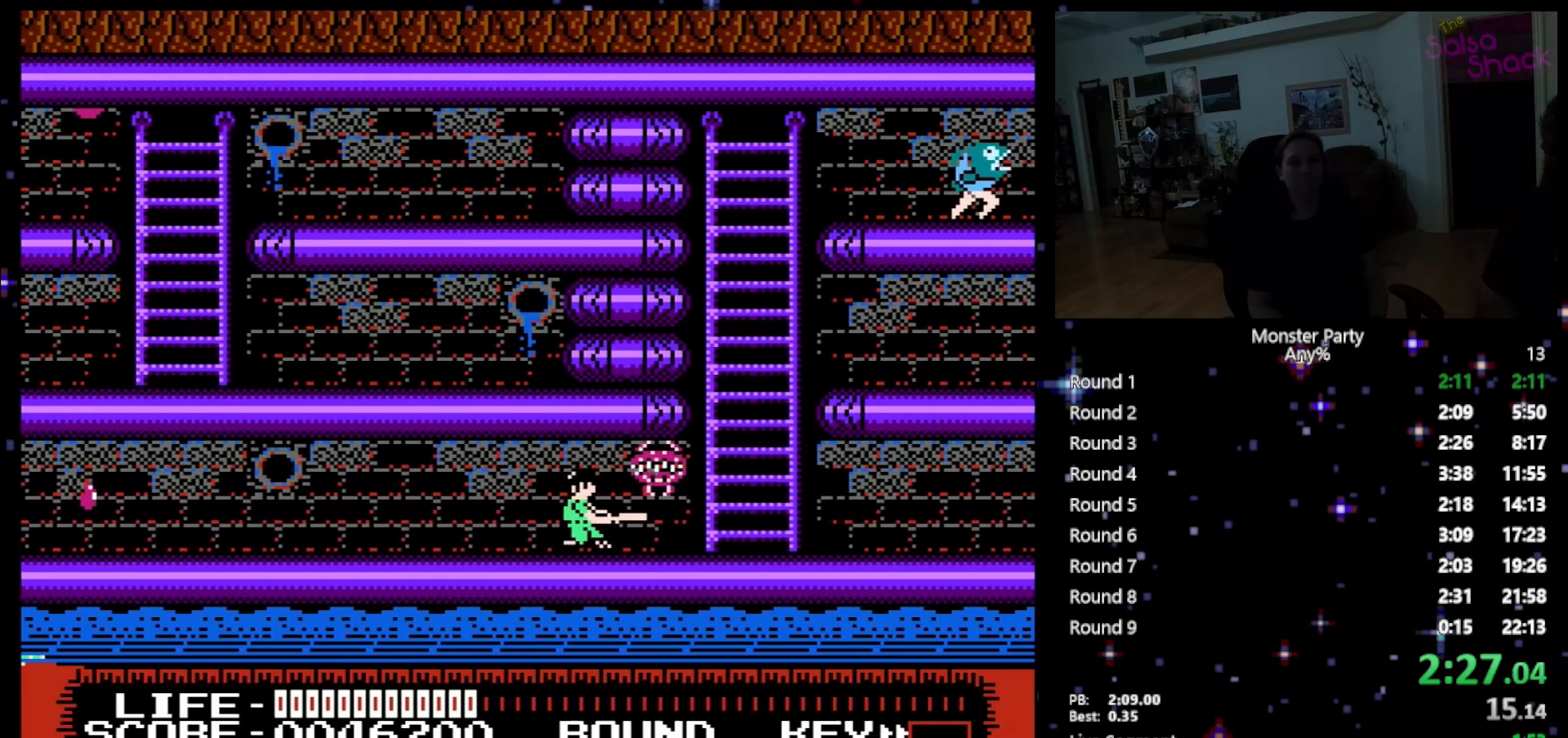
{"buttons": ["B"], "events": [[50, "B", "up"], [83, "B", "down"], [200, "B", "up"], [267, "B", "down"], [367, "B", "up"], [433, "B", "down"]]}